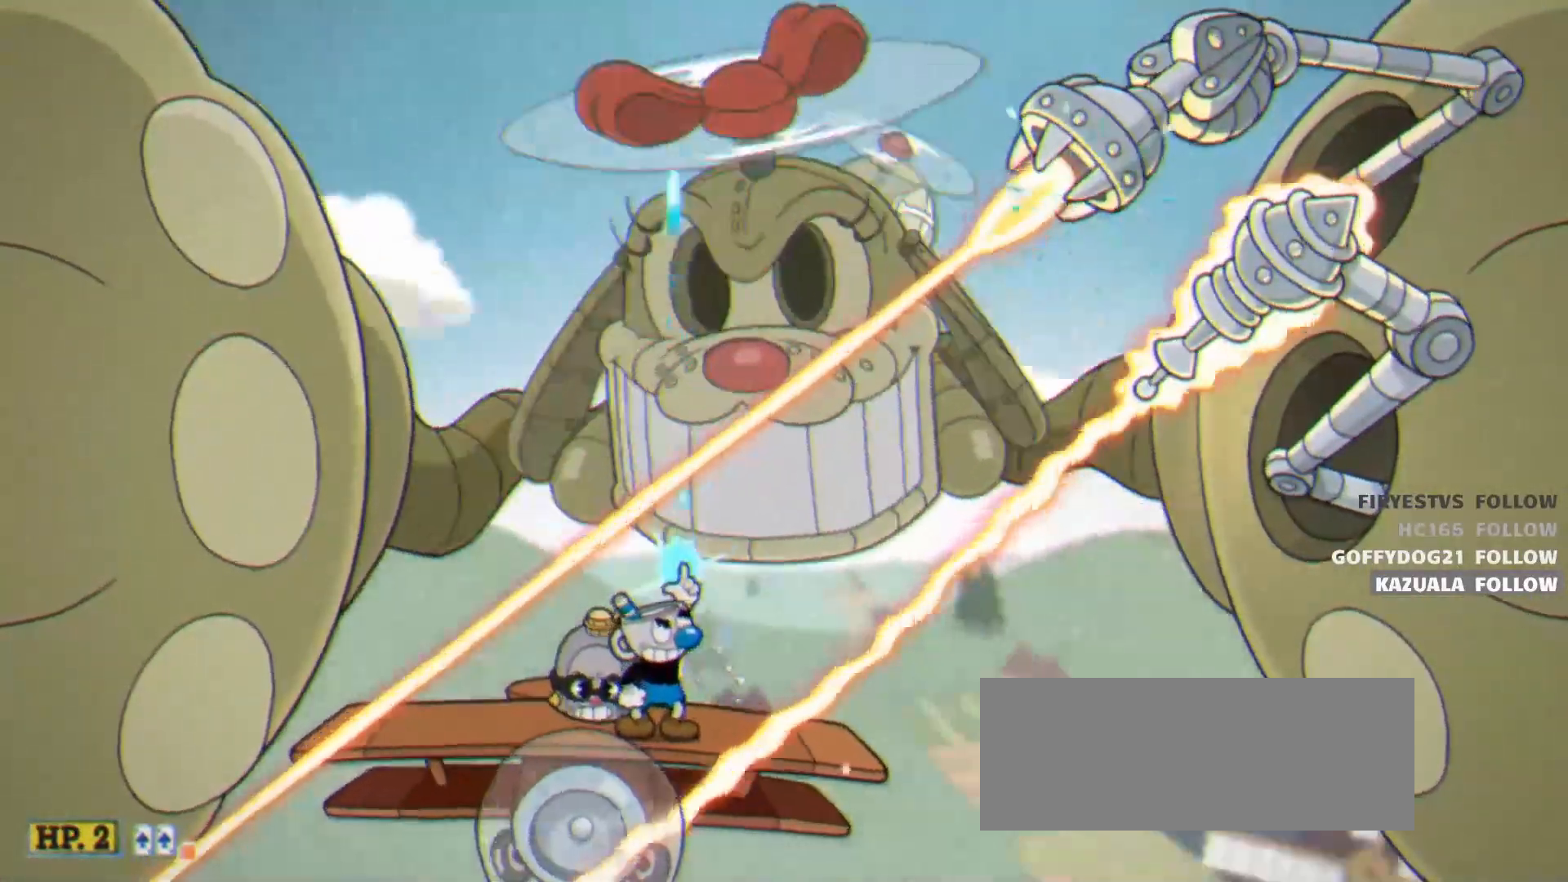
Gameplay with keyboard; each line is a JSON object with the keys held at the frame after it. "events" lists presses ("down") and releases ("up") of "dash", "down", "ex", "jump", "left", "lock", "right", "shoot", "swap" and "up" between this image and that frame as [ms after this image, input, new state], when the widget could be followed in between. No other keys are recorded. Mouse input is not recorded. Key names are as the overlay labels them; some are game actions (e.g. jump) rather than physical keys.
{"keys": ["left", "shoot", "up"], "events": [[400, "left", "down"]]}
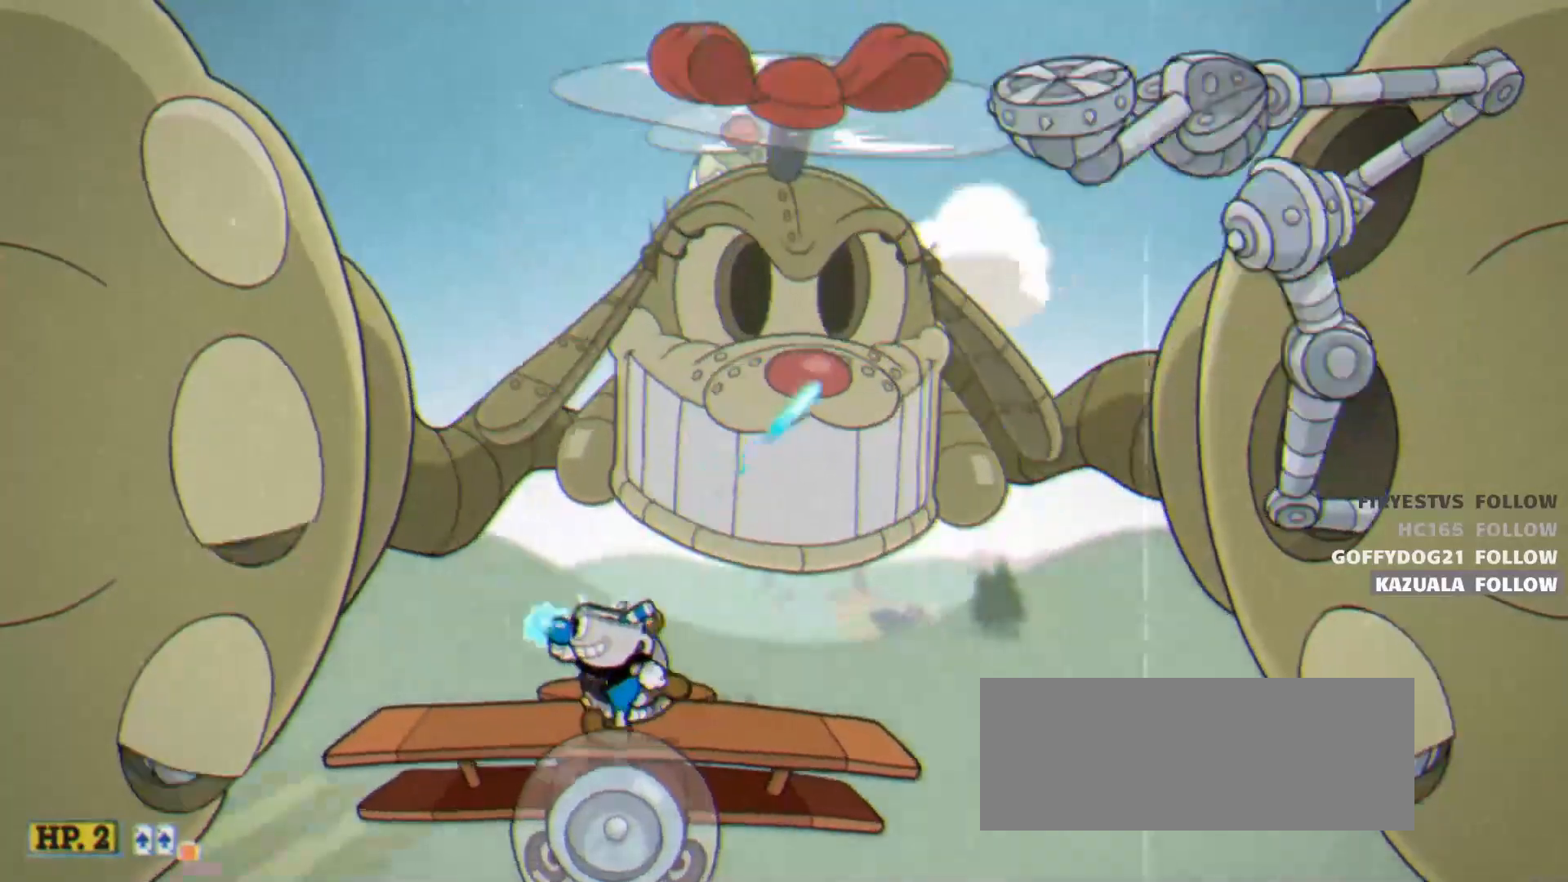
{"keys": ["right", "shoot", "up"], "events": [[283, "left", "up"], [367, "right", "down"]]}
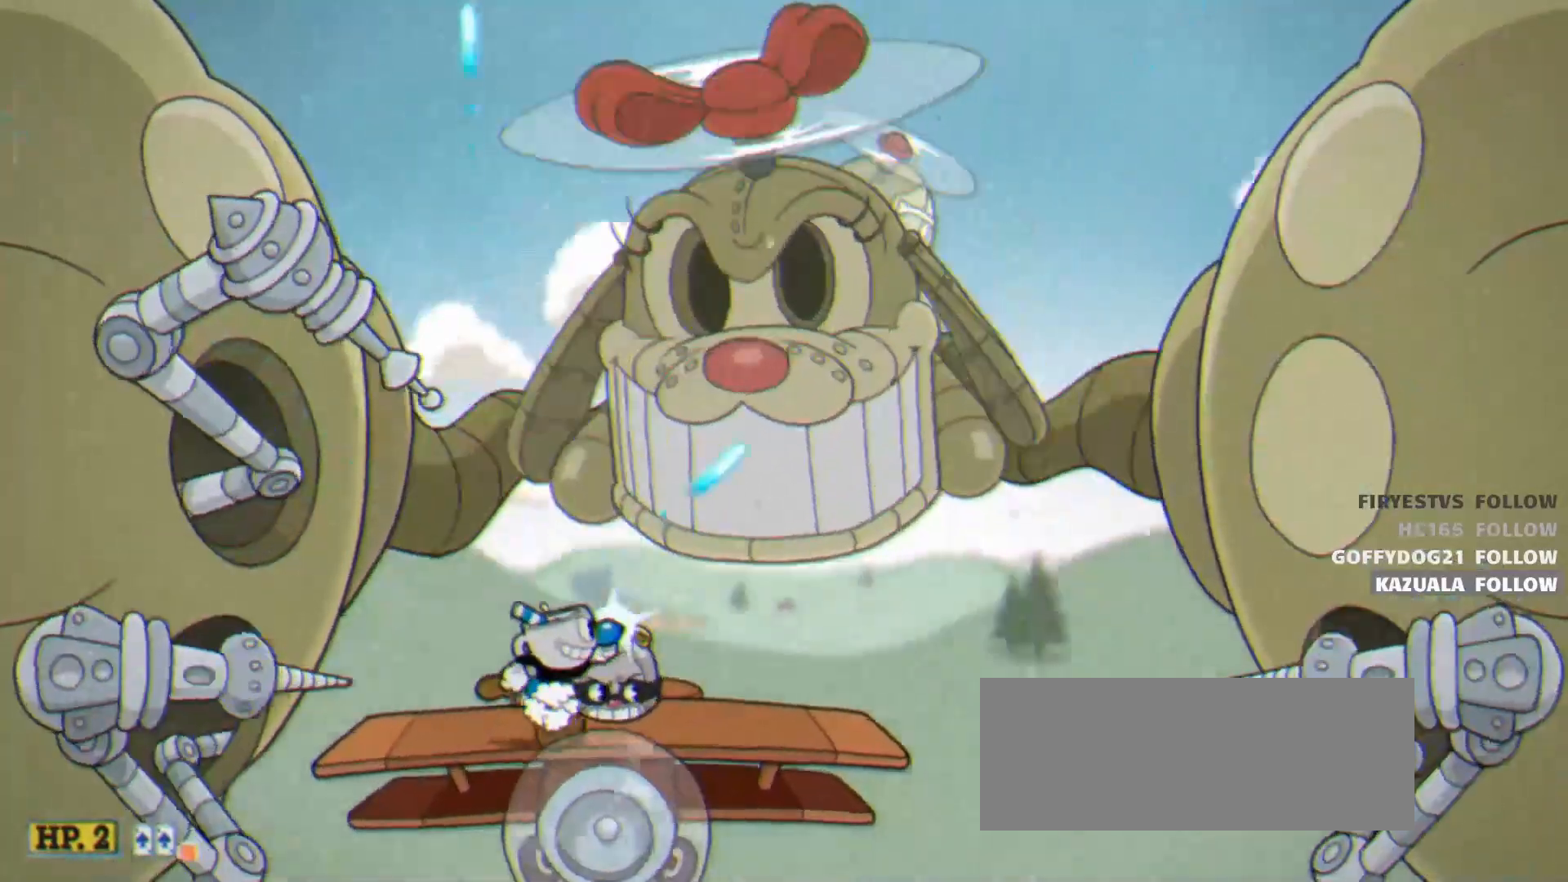
{"keys": ["jump", "shoot", "up"], "events": [[50, "right", "up"], [100, "right", "down"], [433, "right", "up"], [483, "jump", "down"]]}
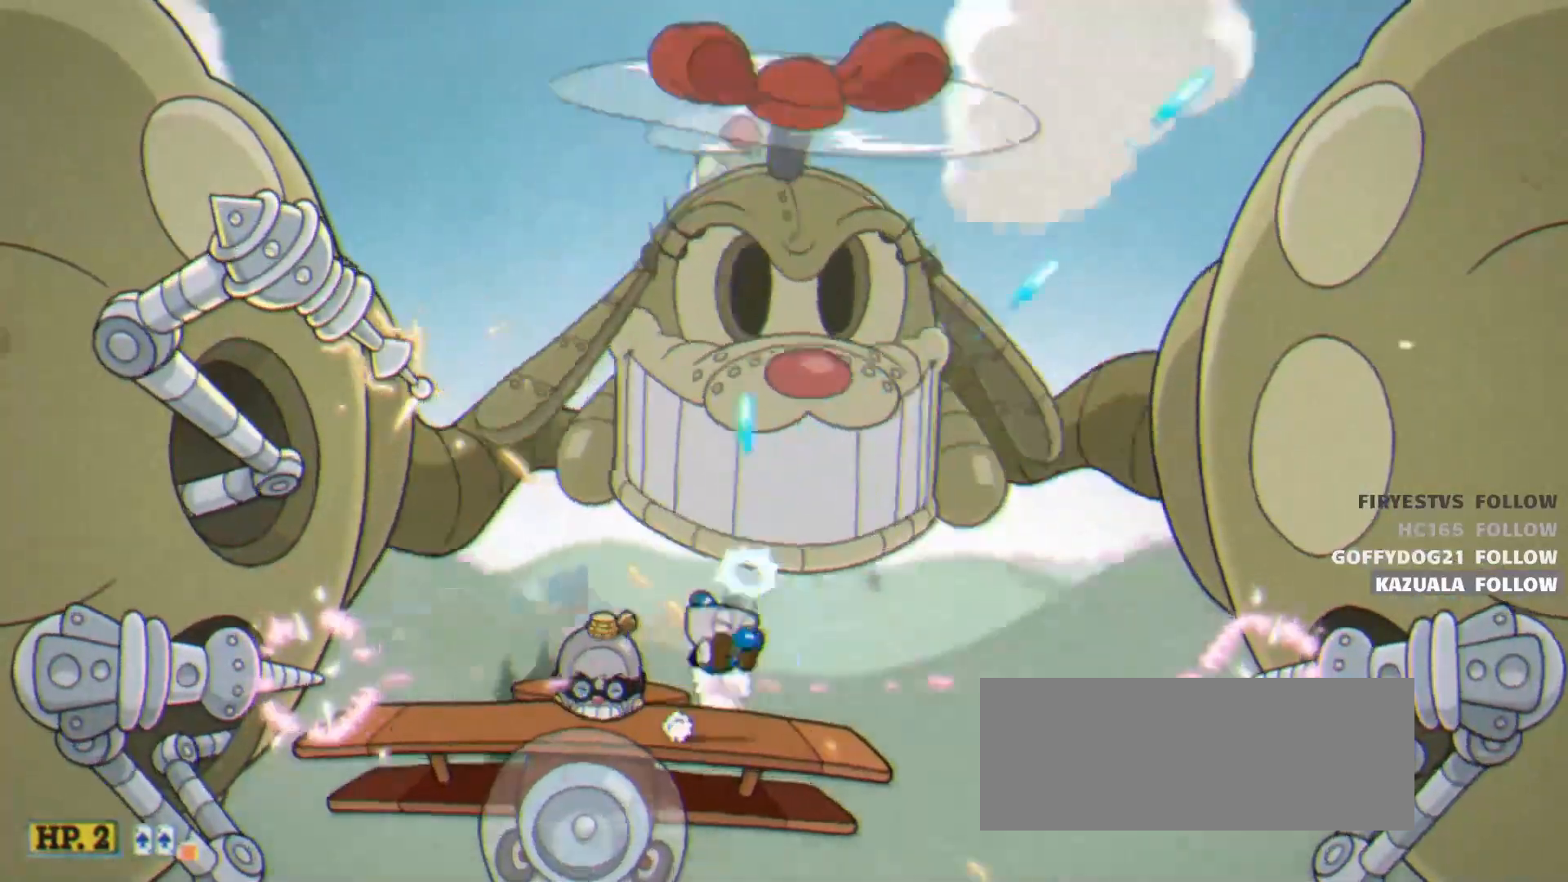
{"keys": ["shoot", "up"], "events": [[67, "right", "down"], [217, "right", "up"], [250, "right", "down"], [300, "jump", "up"], [400, "right", "up"]]}
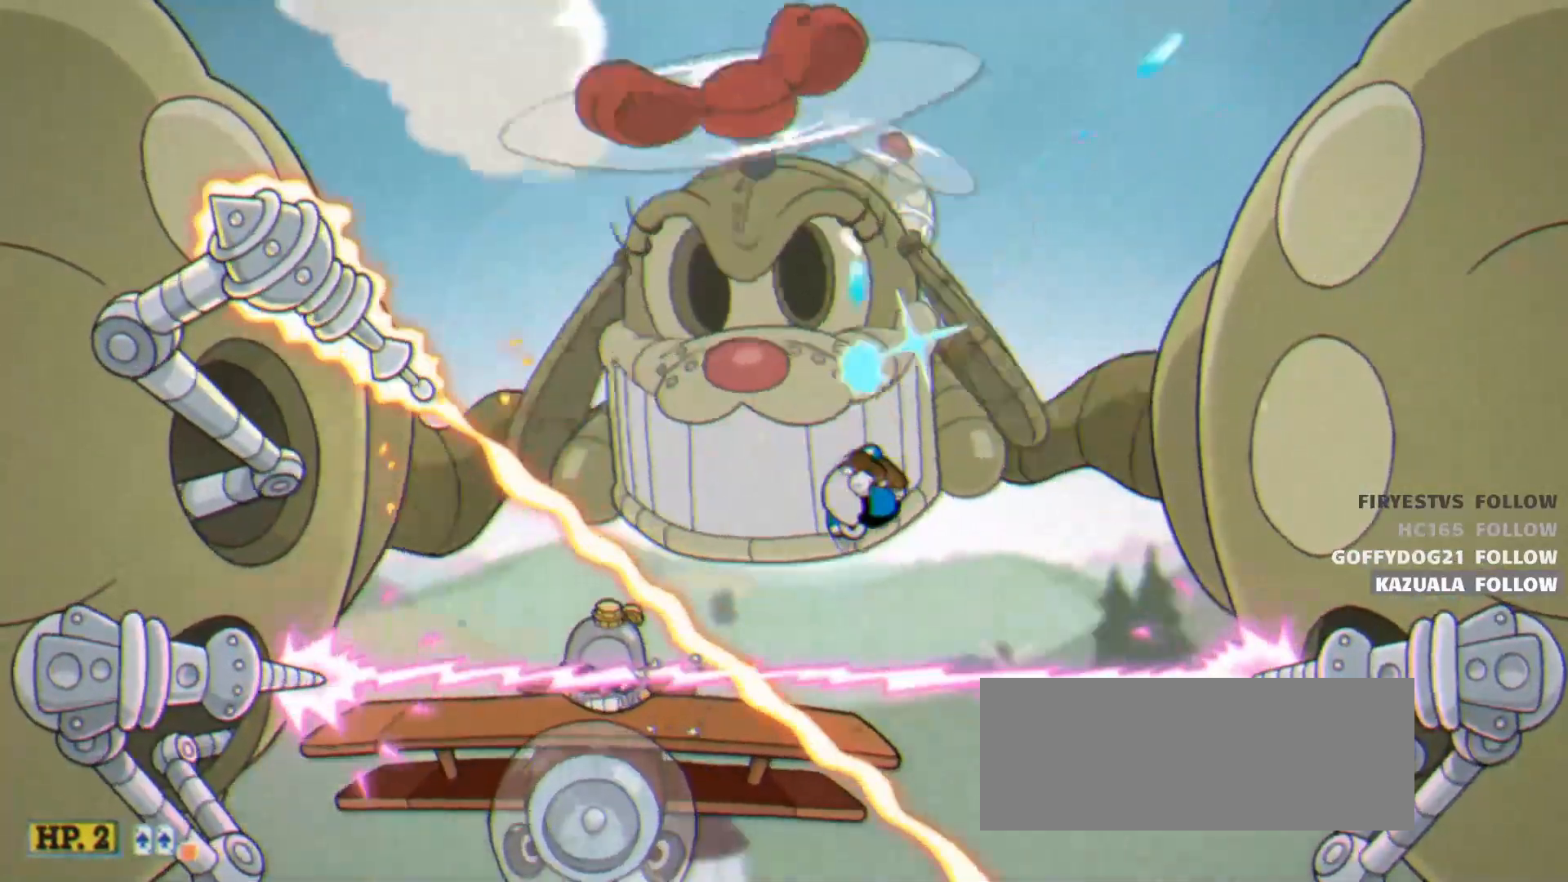
{"keys": ["shoot", "up"], "events": [[83, "jump", "down"], [233, "jump", "up"]]}
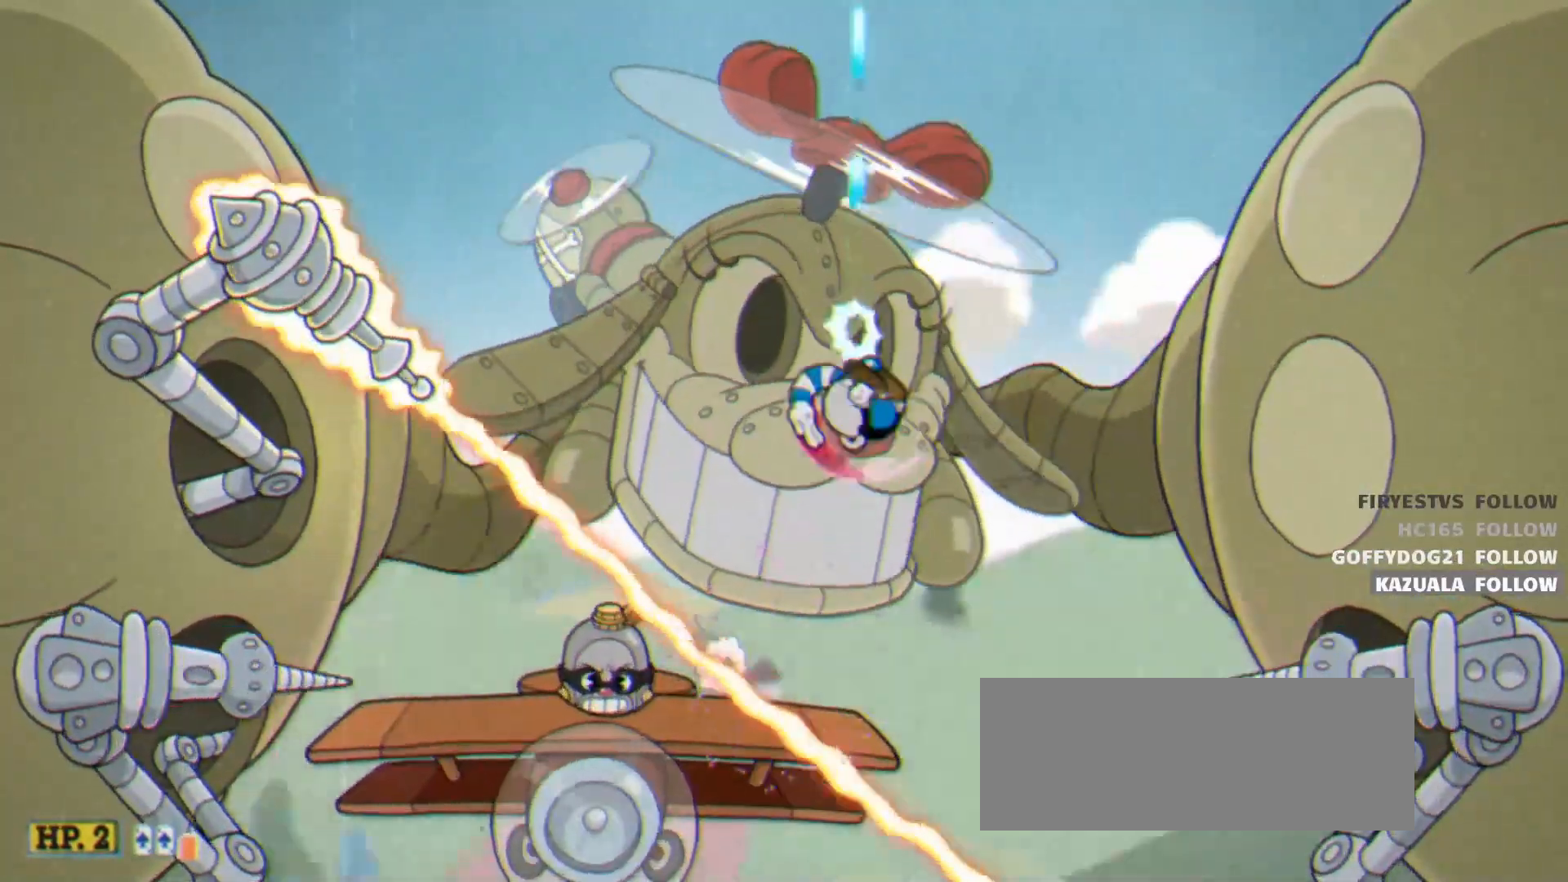
{"keys": ["left", "shoot", "up"], "events": [[50, "left", "down"]]}
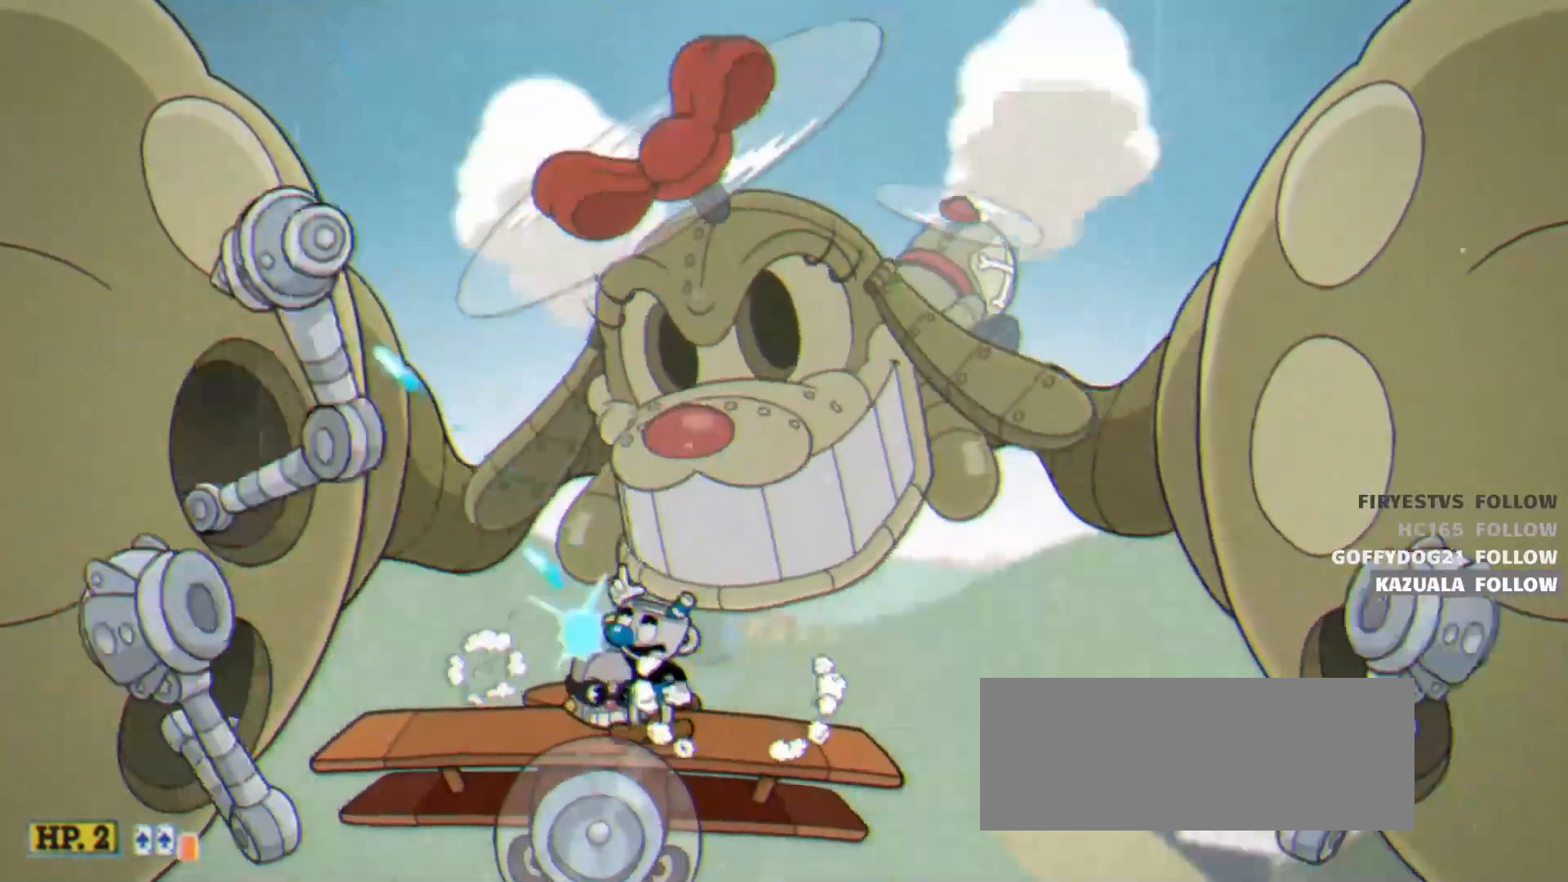
{"keys": ["shoot", "up"], "events": [[17, "left", "up"]]}
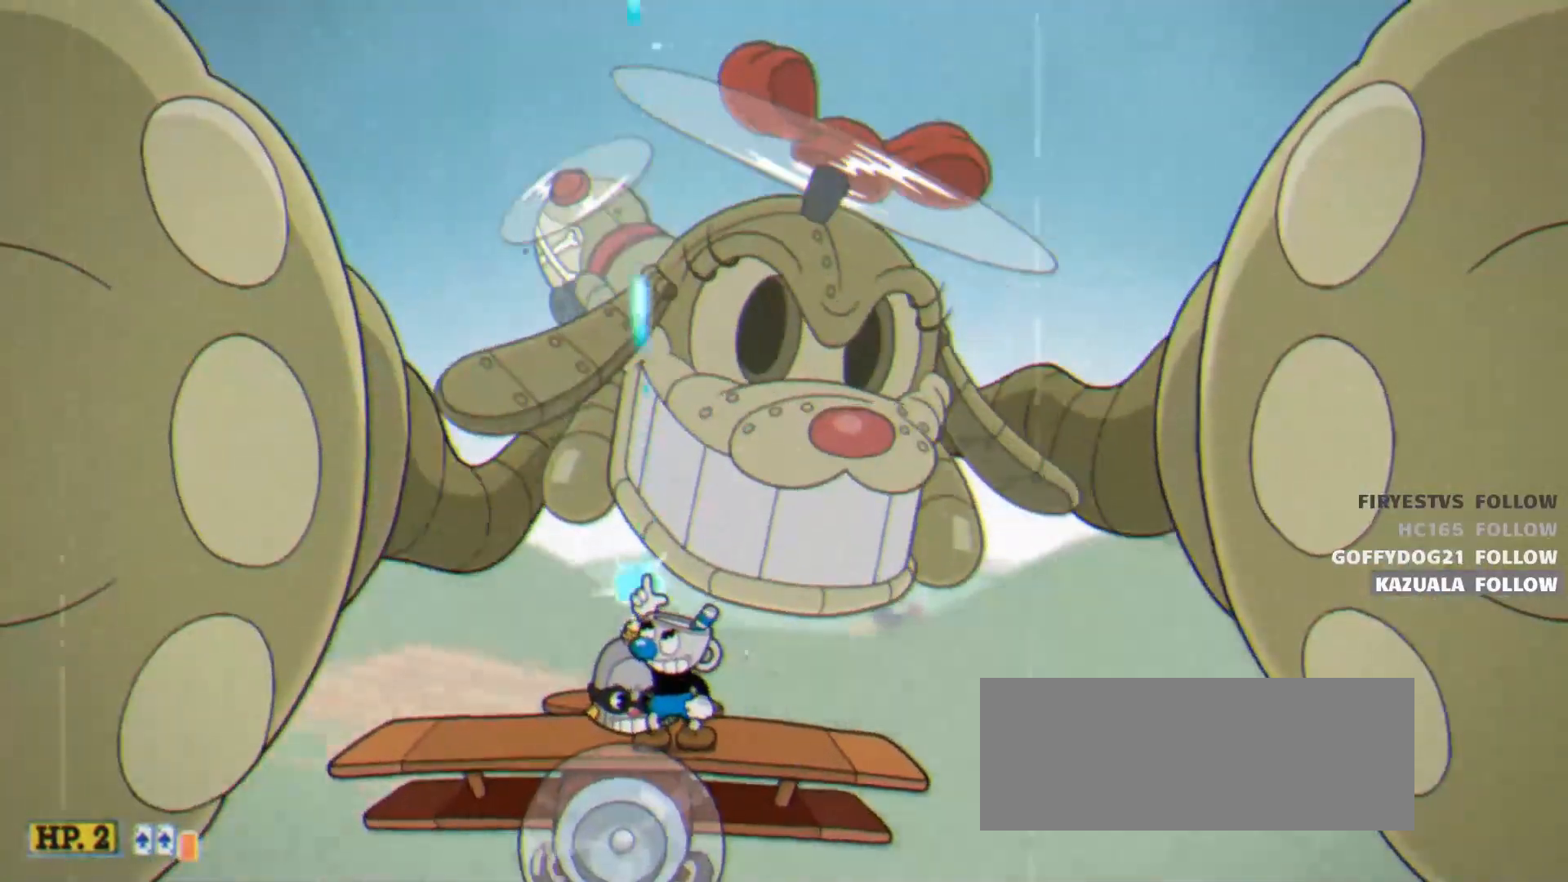
{"keys": ["shoot", "up"], "events": []}
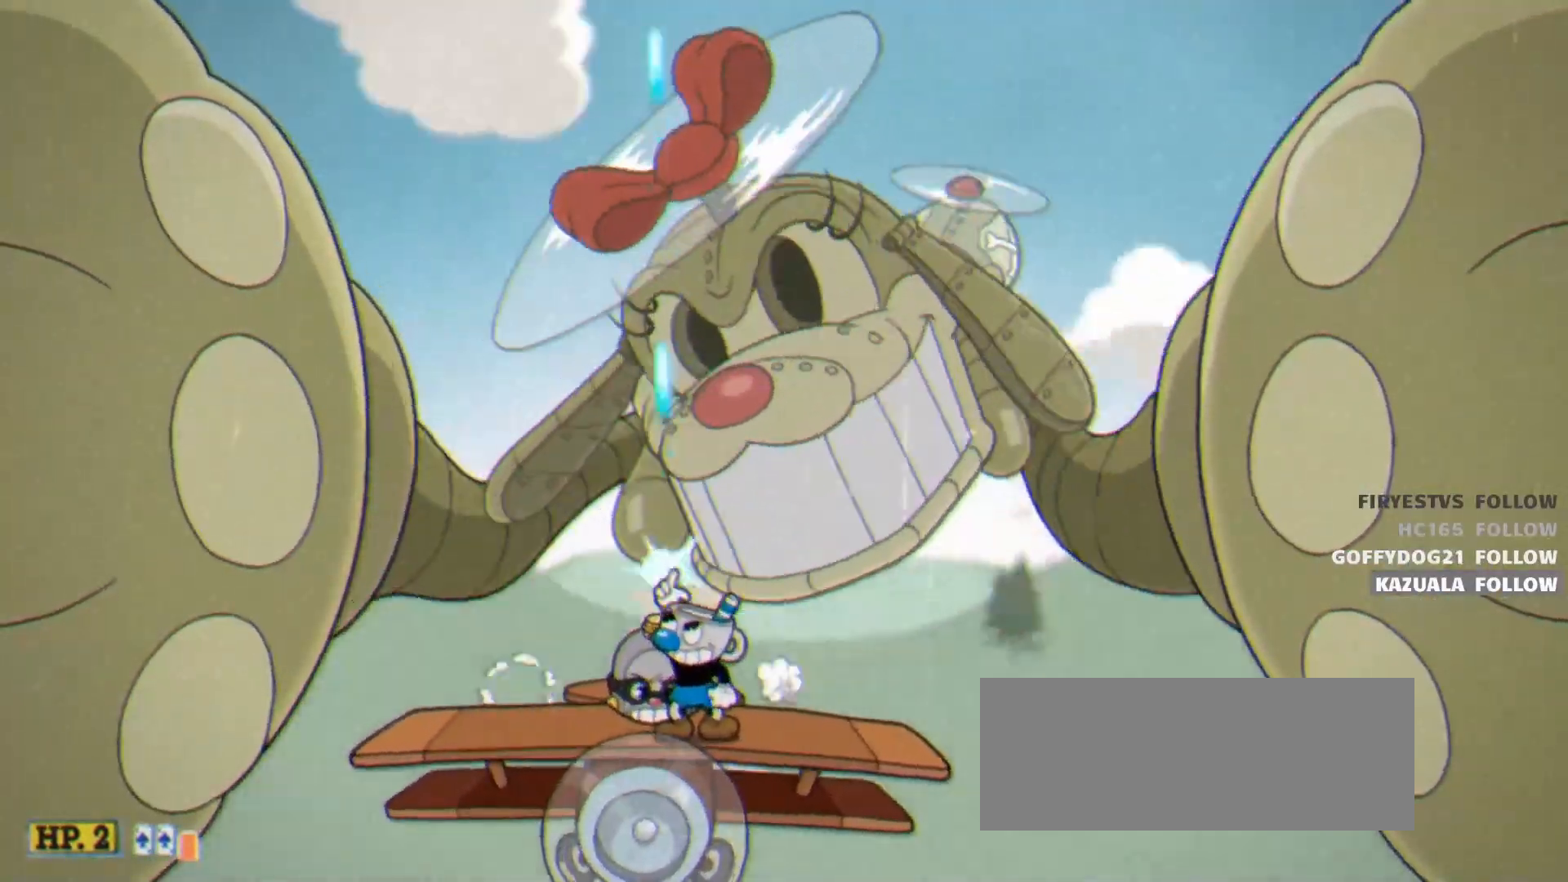
{"keys": ["shoot", "up"], "events": []}
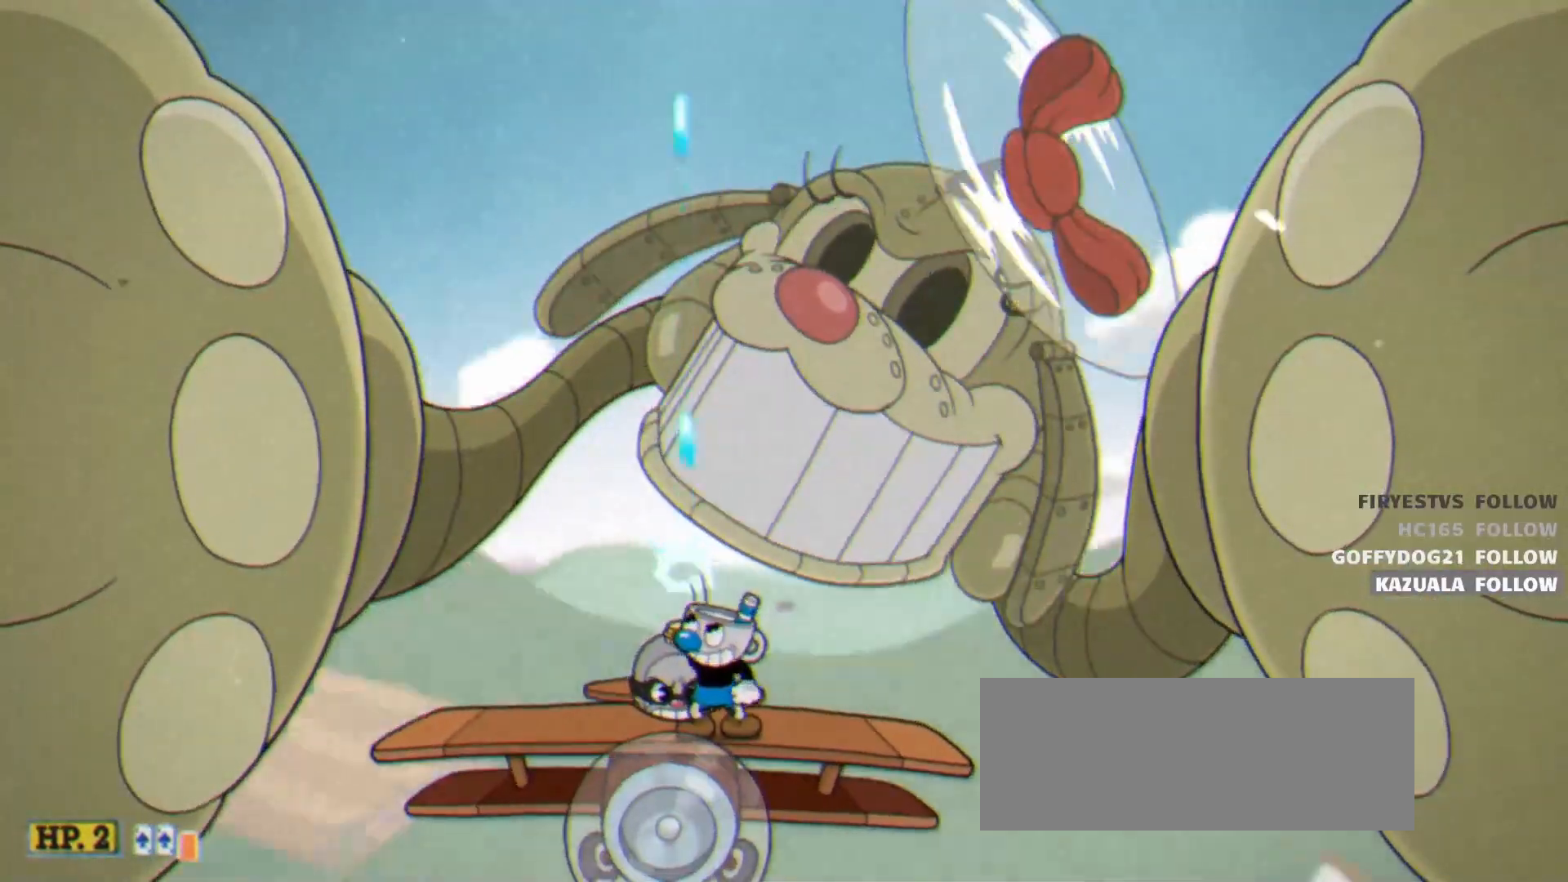
{"keys": ["left", "shoot", "up"], "events": [[500, "left", "down"]]}
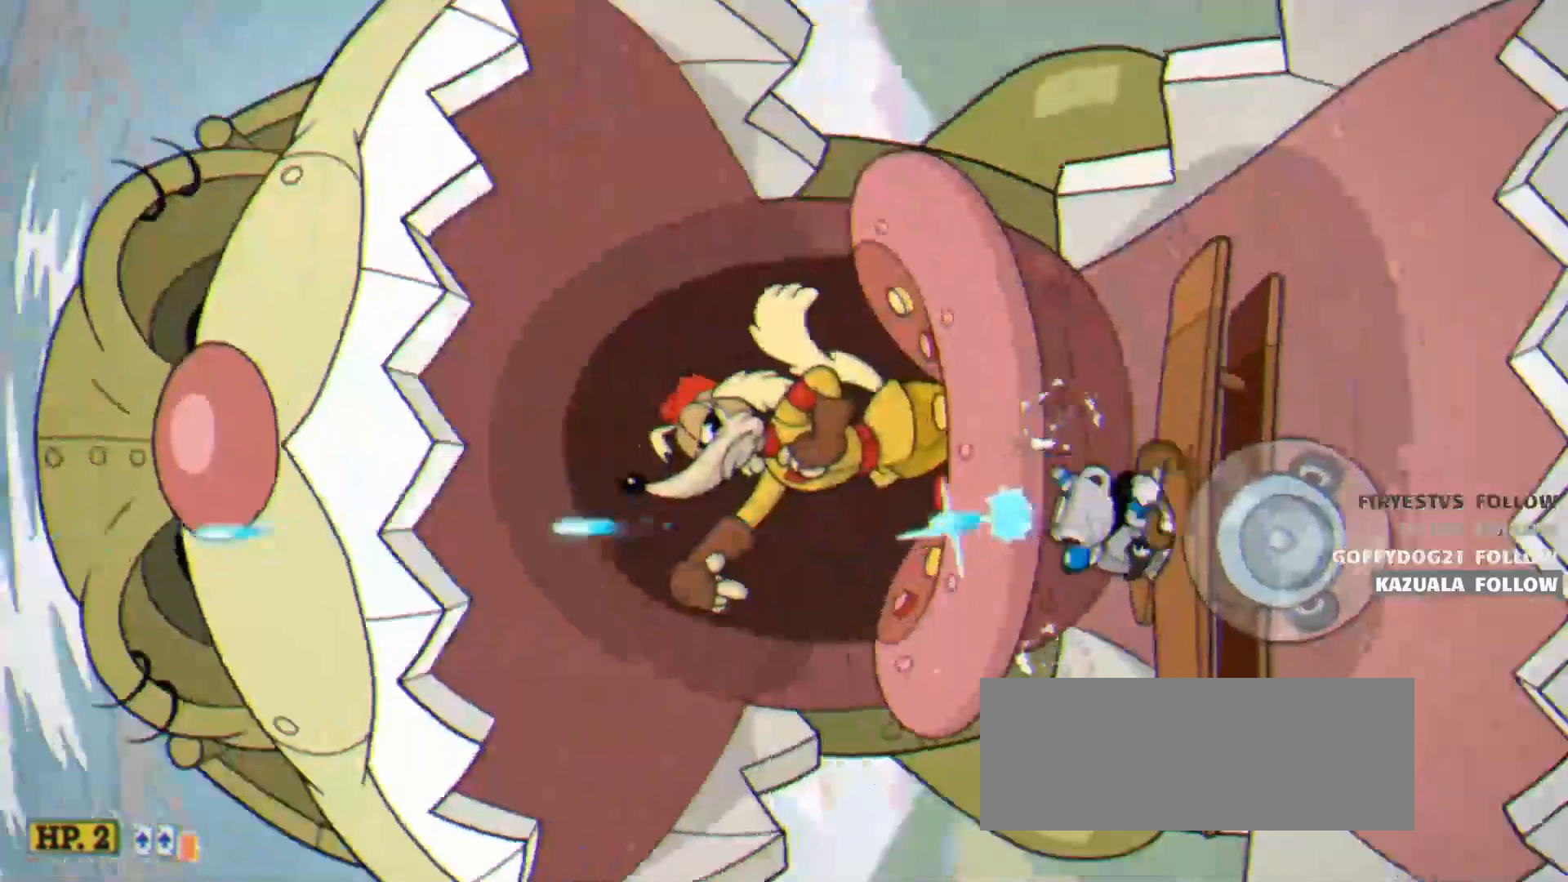
{"keys": ["right", "shoot", "up"], "events": [[83, "left", "up"], [500, "right", "down"]]}
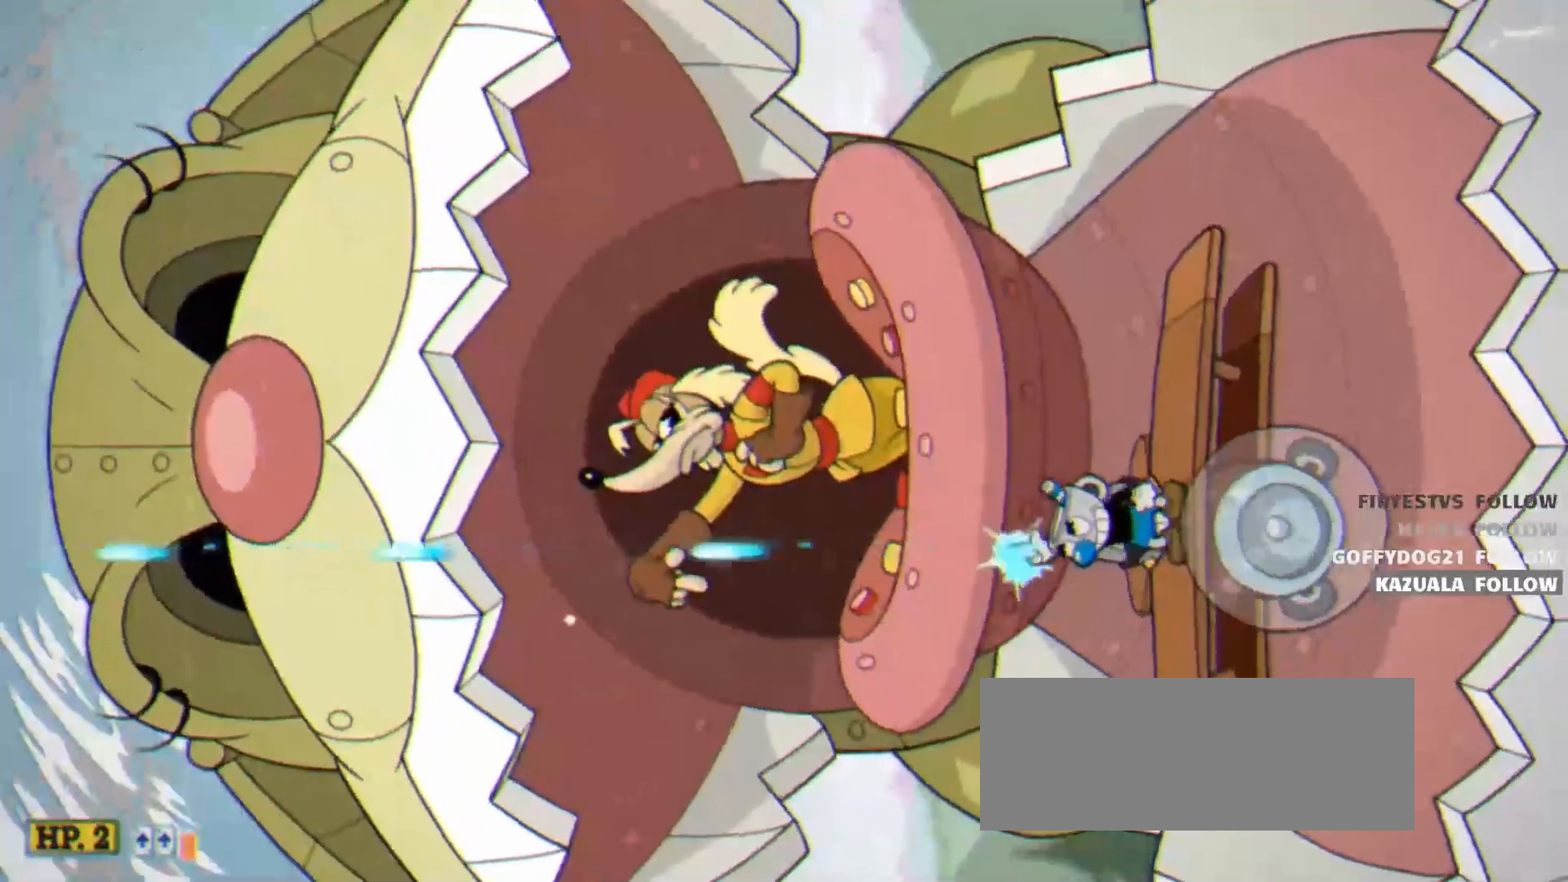
{"keys": ["shoot", "up"], "events": [[100, "right", "up"]]}
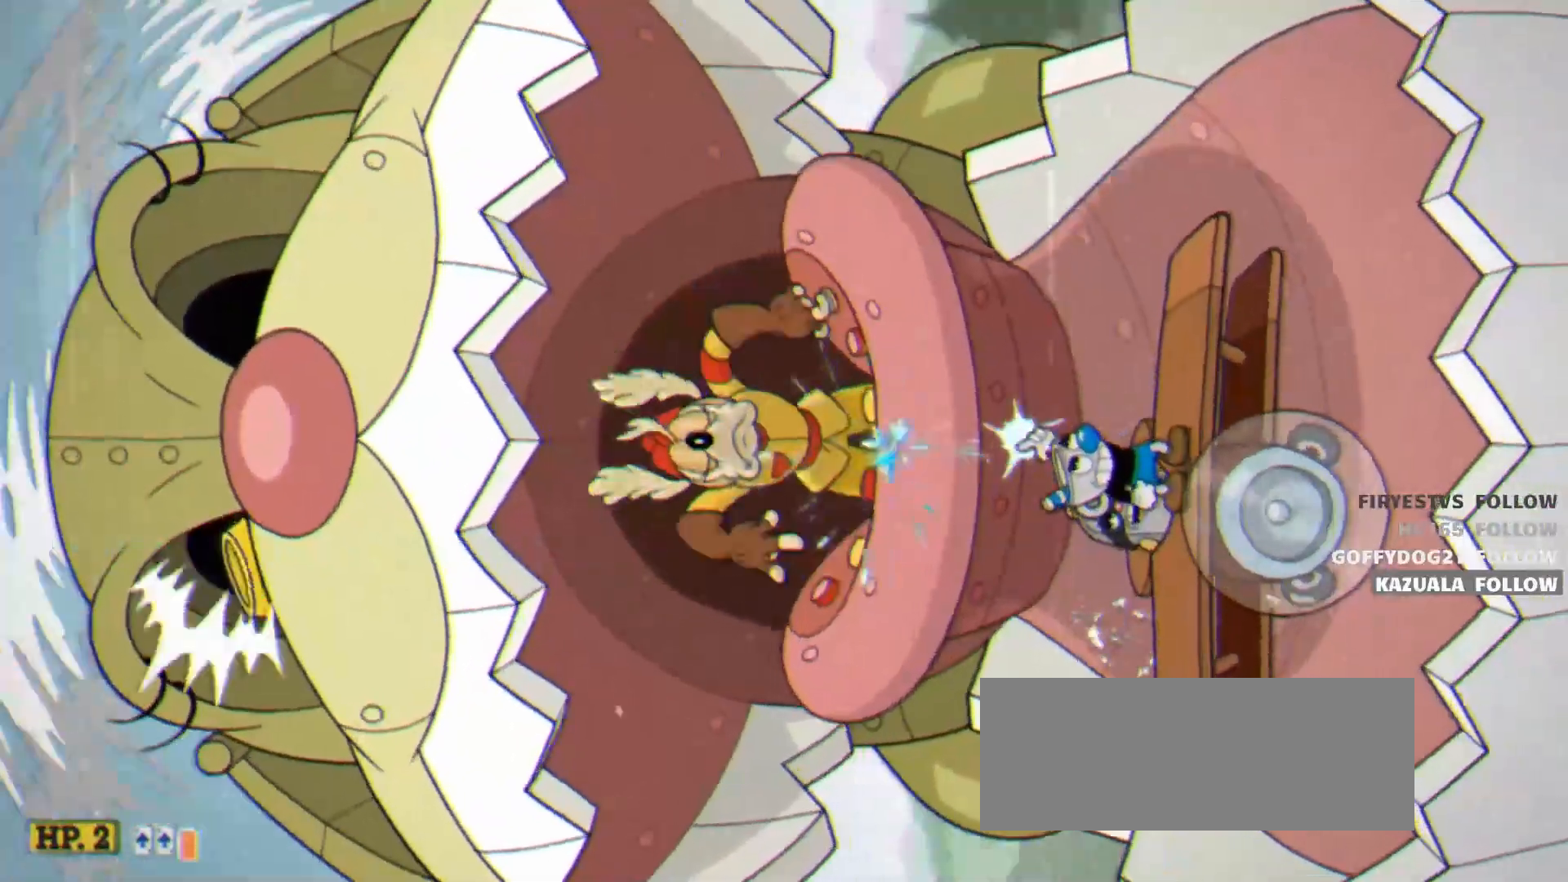
{"keys": ["shoot", "up"], "events": [[33, "ex", "down"], [167, "ex", "up"]]}
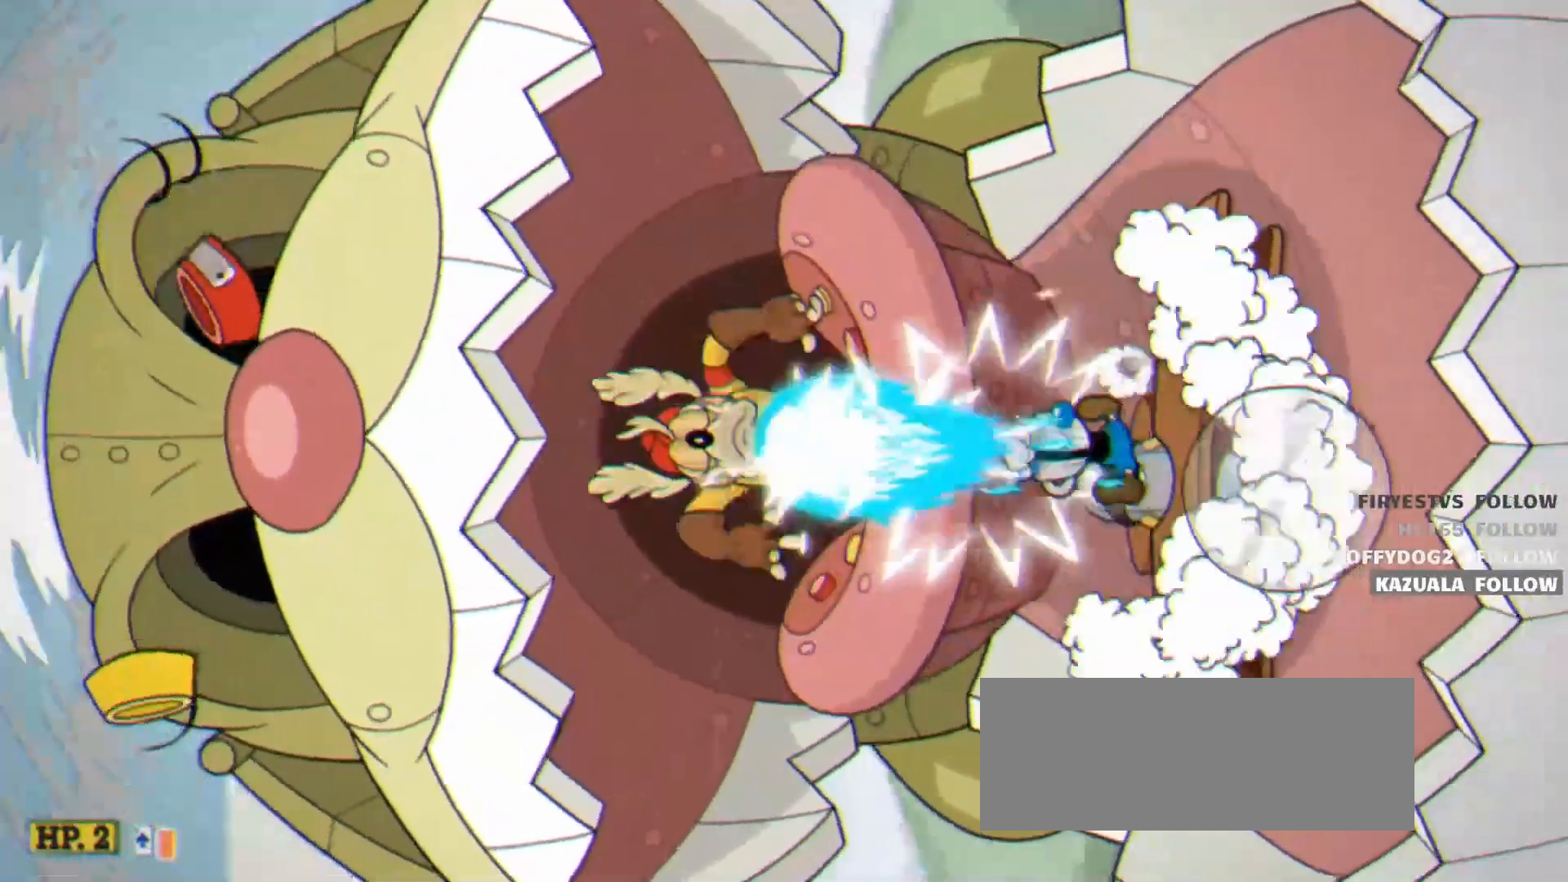
{"keys": ["shoot", "up"], "events": [[133, "ex", "down"], [233, "ex", "up"], [267, "ex", "down"], [367, "ex", "up"]]}
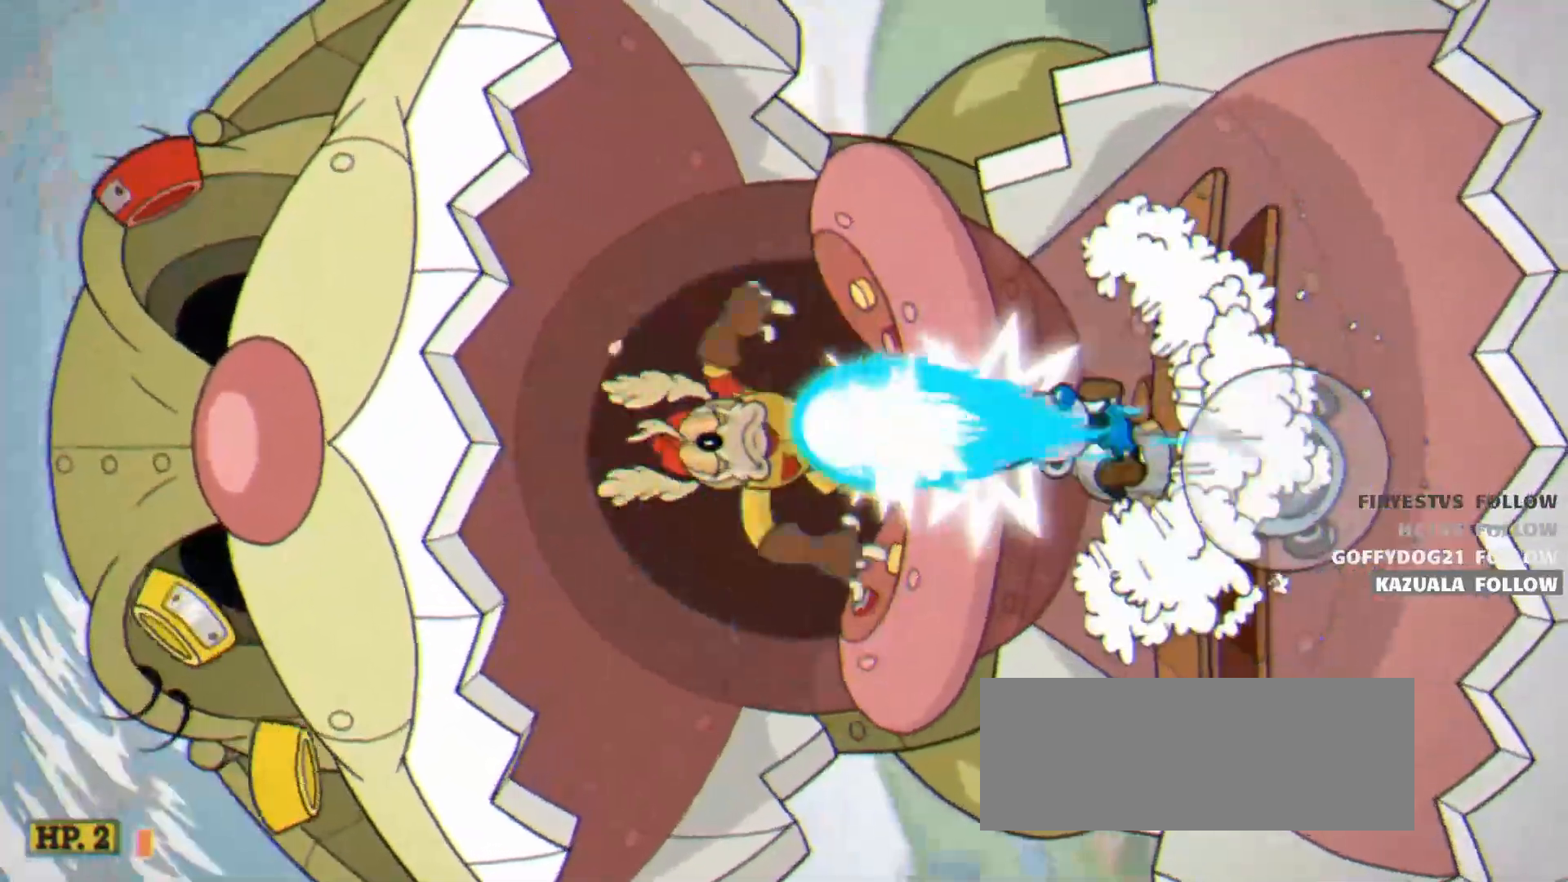
{"keys": ["shoot", "up"], "events": []}
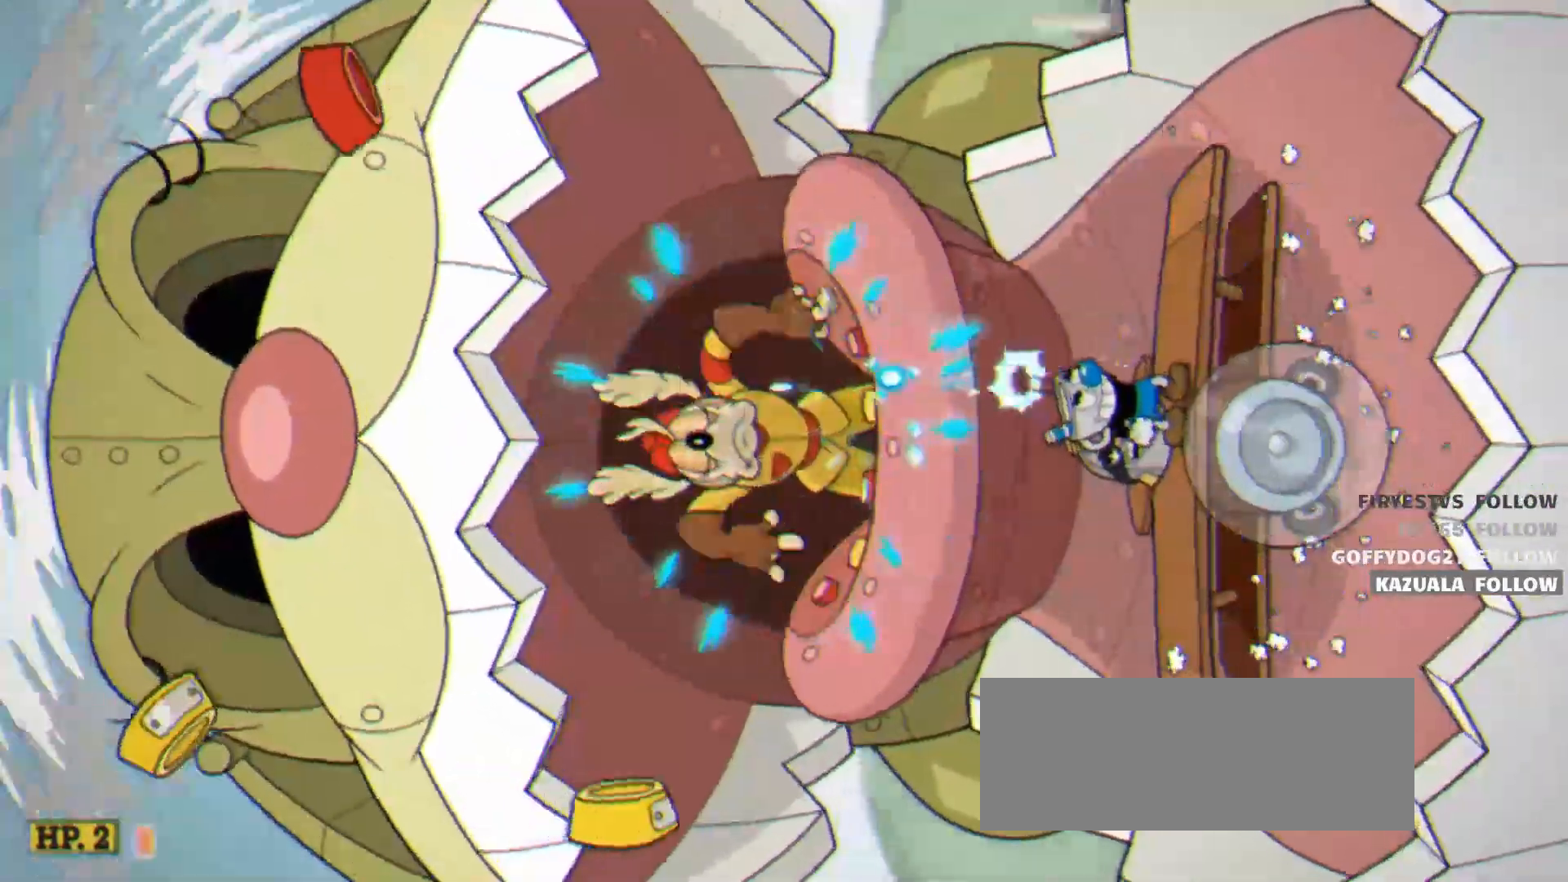
{"keys": ["shoot", "up"], "events": []}
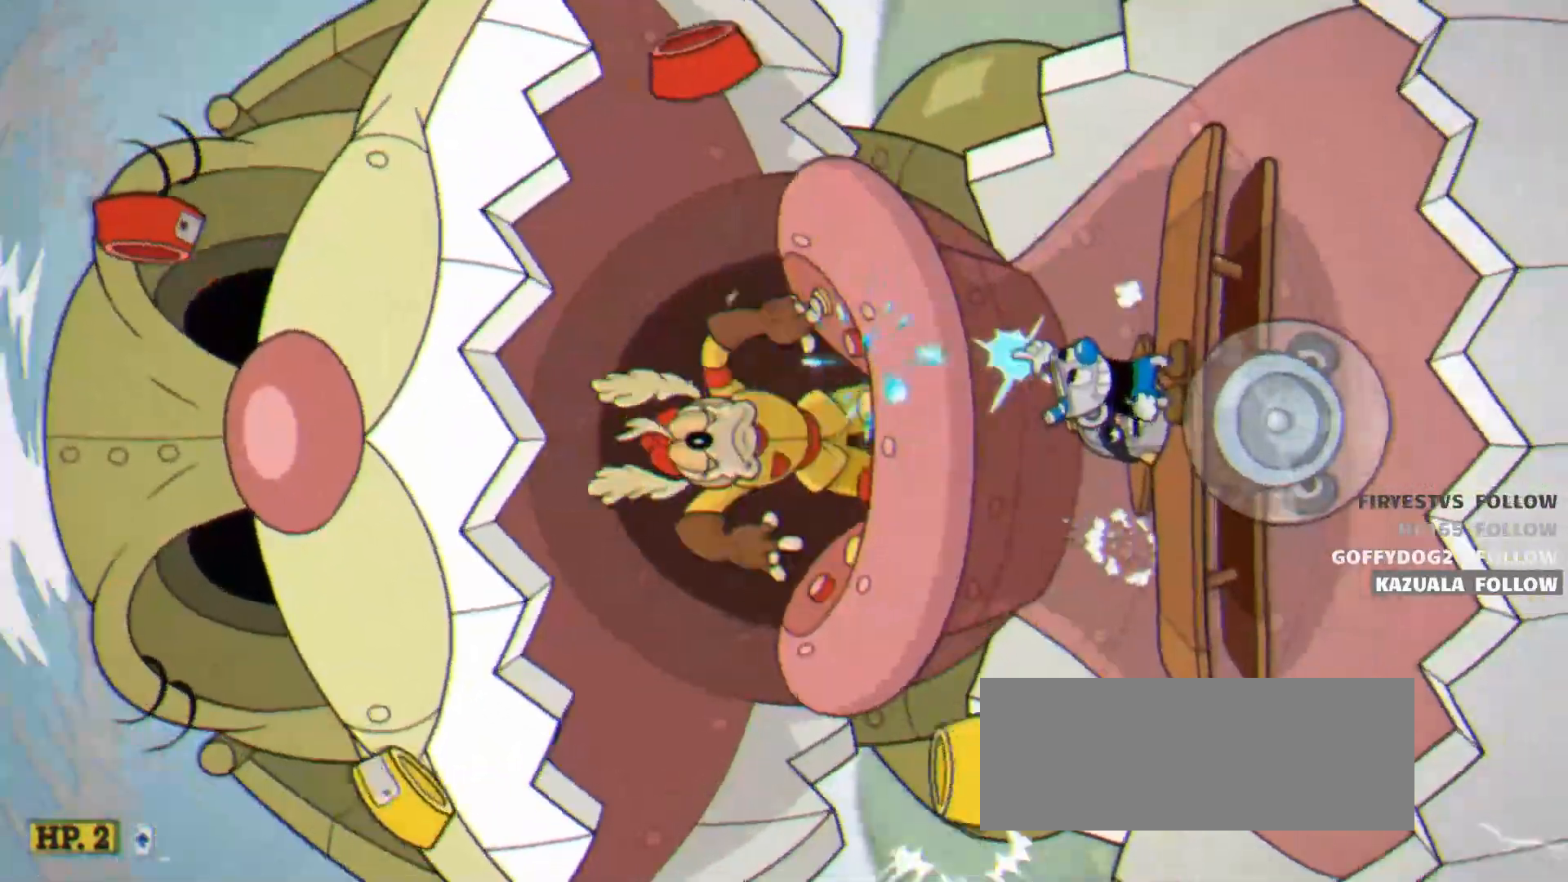
{"keys": ["shoot", "up"], "events": []}
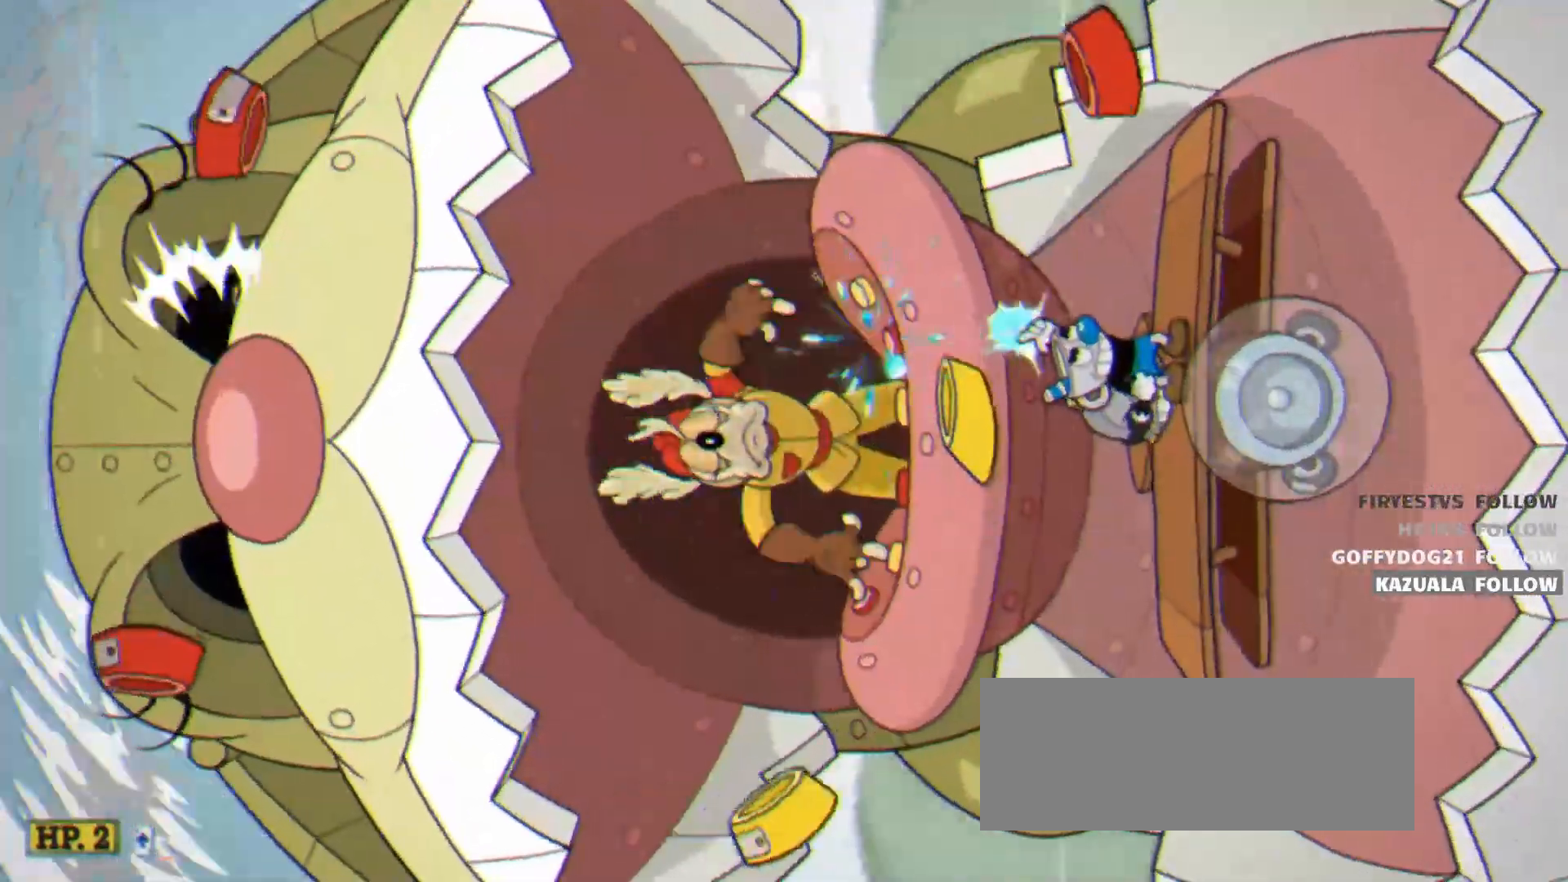
{"keys": ["right", "shoot", "up"], "events": [[100, "jump", "down"], [200, "jump", "up"], [467, "right", "down"]]}
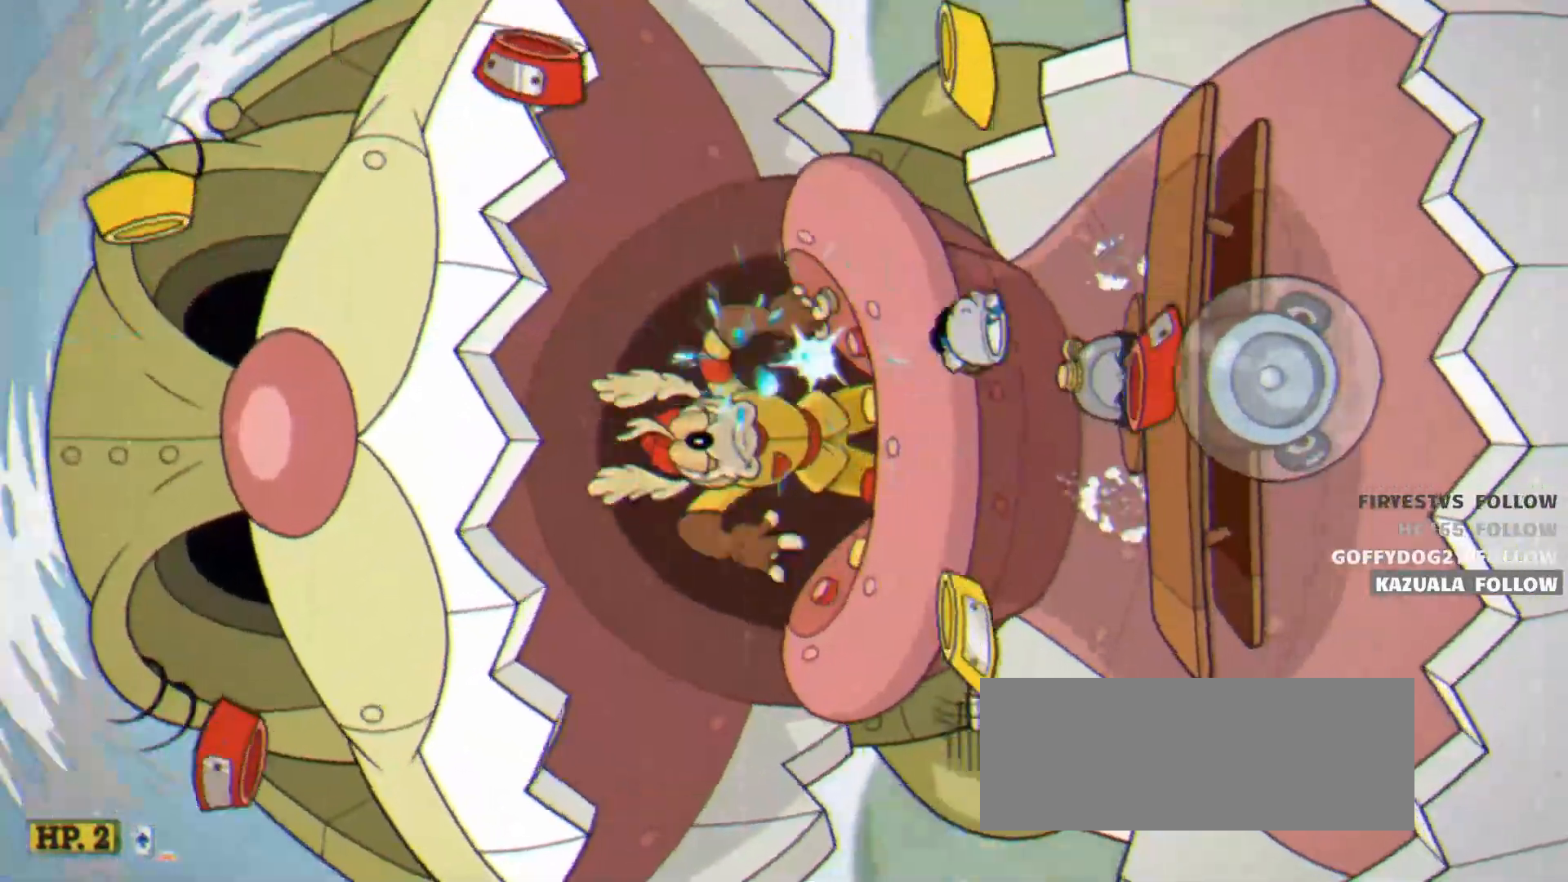
{"keys": ["left", "shoot", "up"], "events": [[250, "right", "up"], [450, "left", "down"]]}
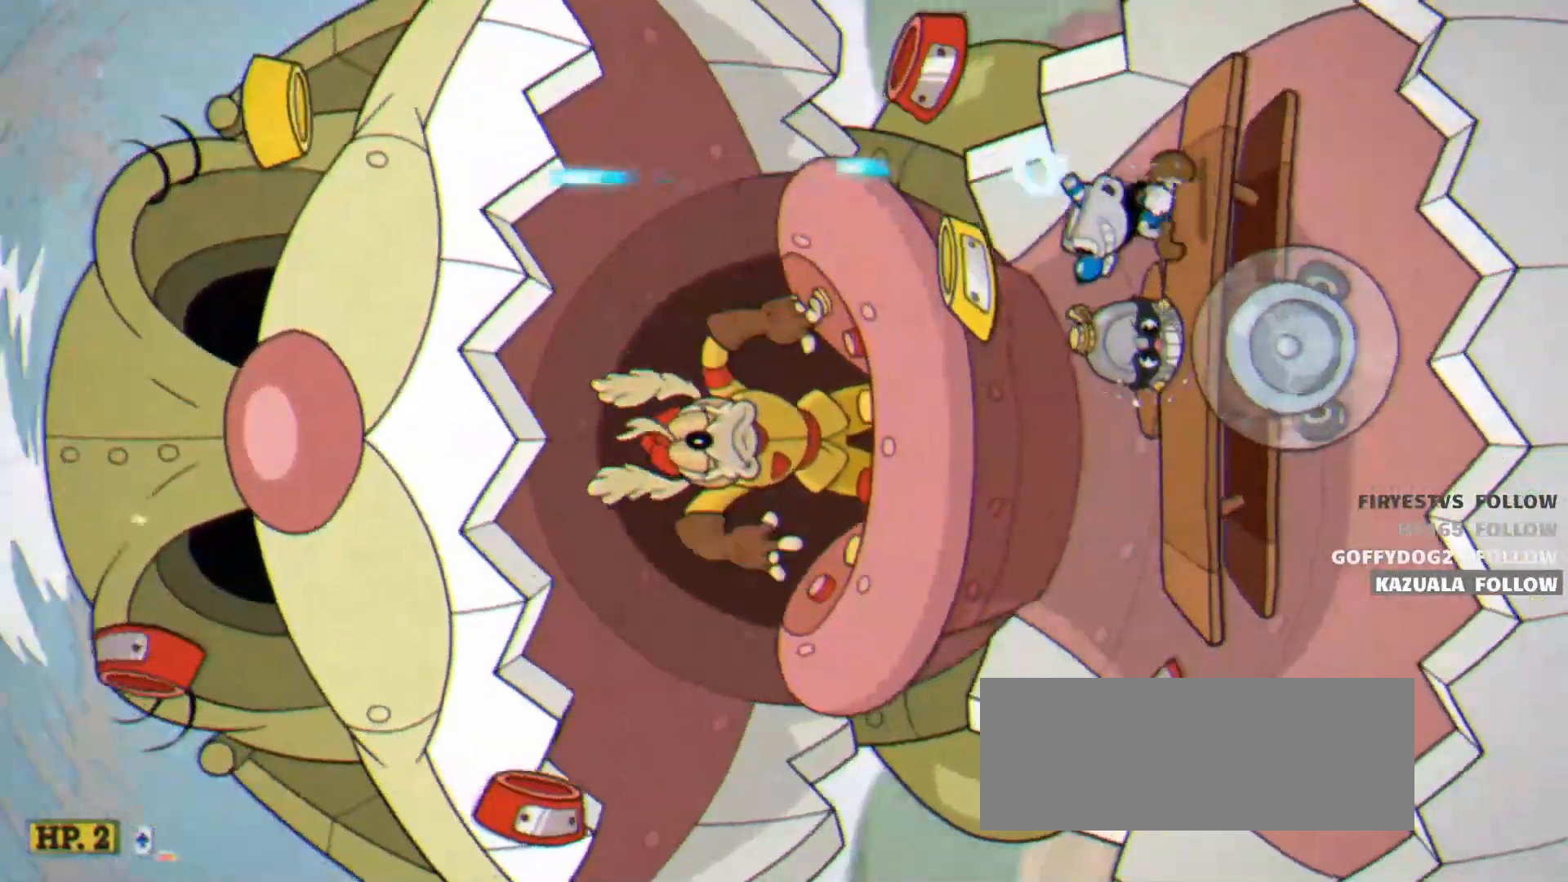
{"keys": ["right", "shoot", "up"], "events": [[417, "jump", "down"], [417, "left", "up"], [417, "right", "down"], [500, "jump", "up"]]}
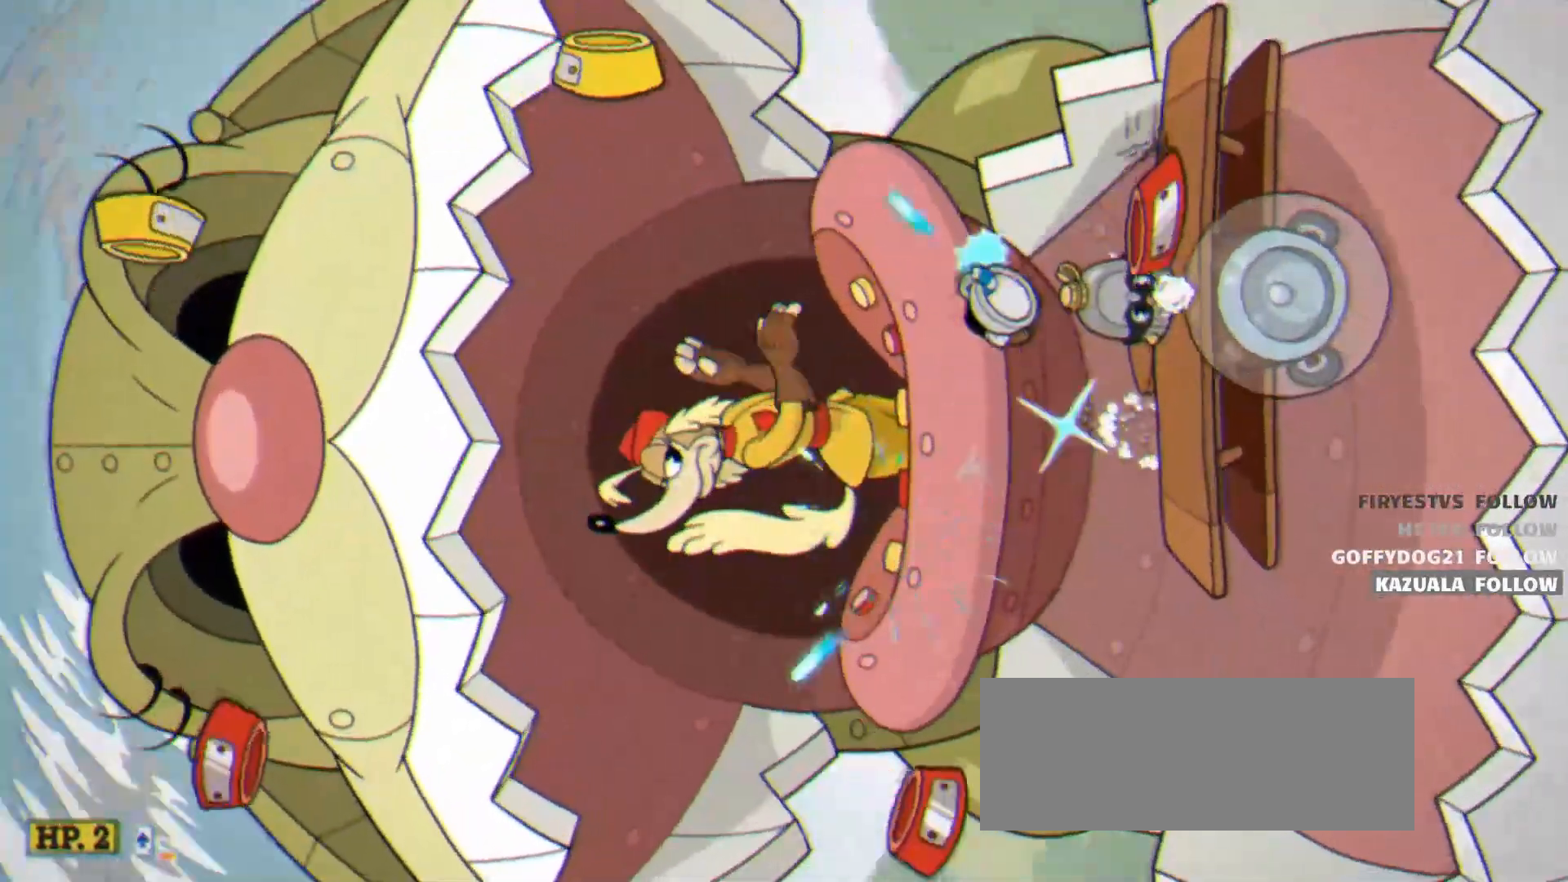
{"keys": ["right", "shoot", "up"], "events": []}
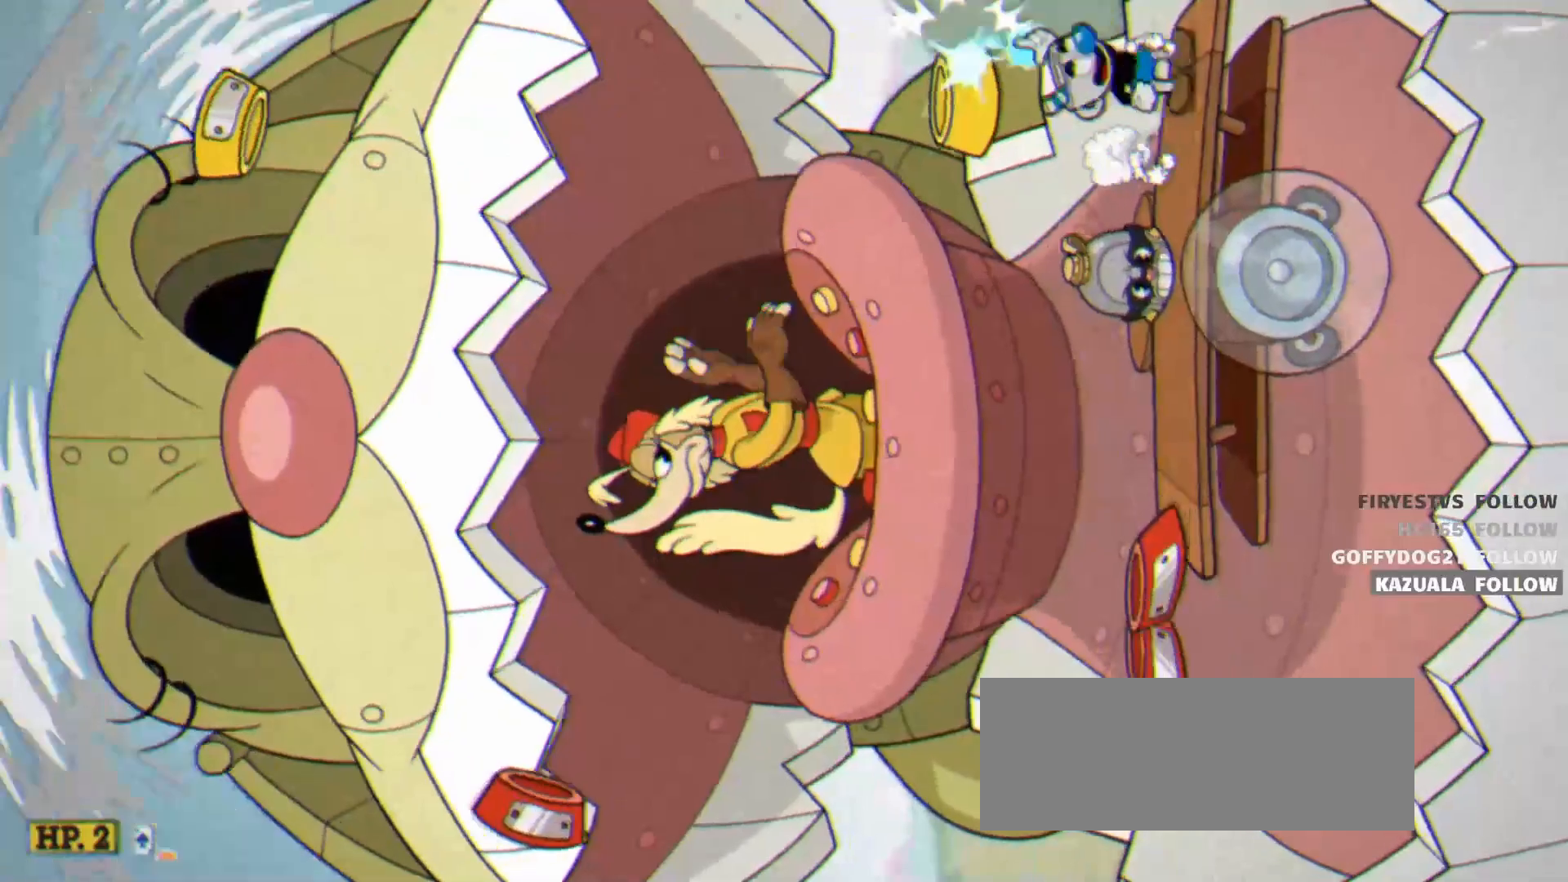
{"keys": ["jump", "shoot", "up"], "events": [[17, "left", "down"], [17, "right", "up"], [167, "jump", "down"], [400, "left", "up"]]}
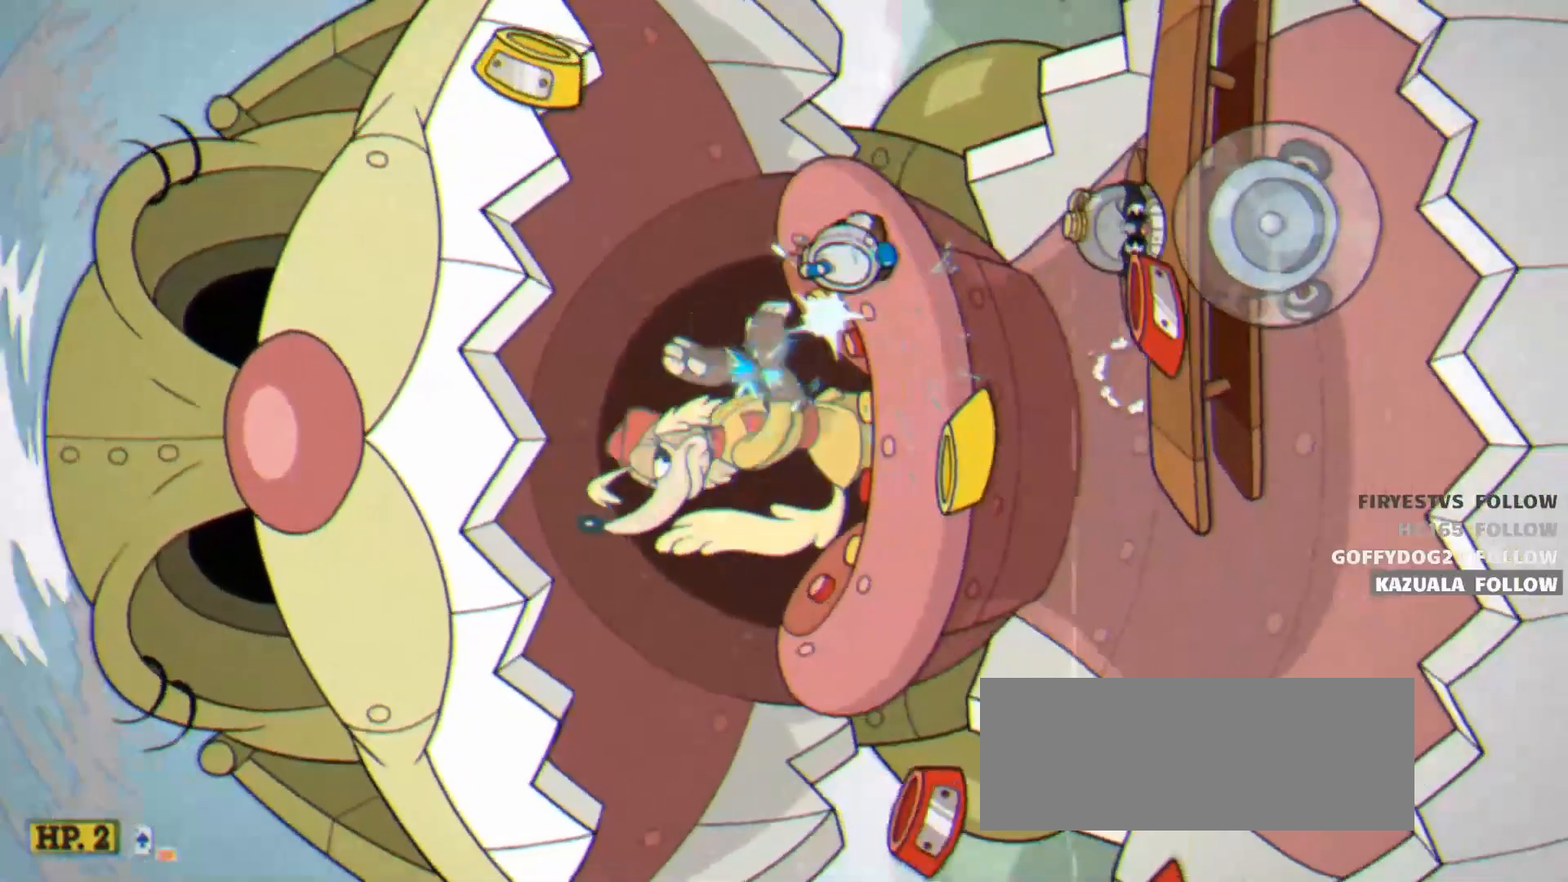
{"keys": ["shoot", "up"], "events": [[133, "jump", "up"]]}
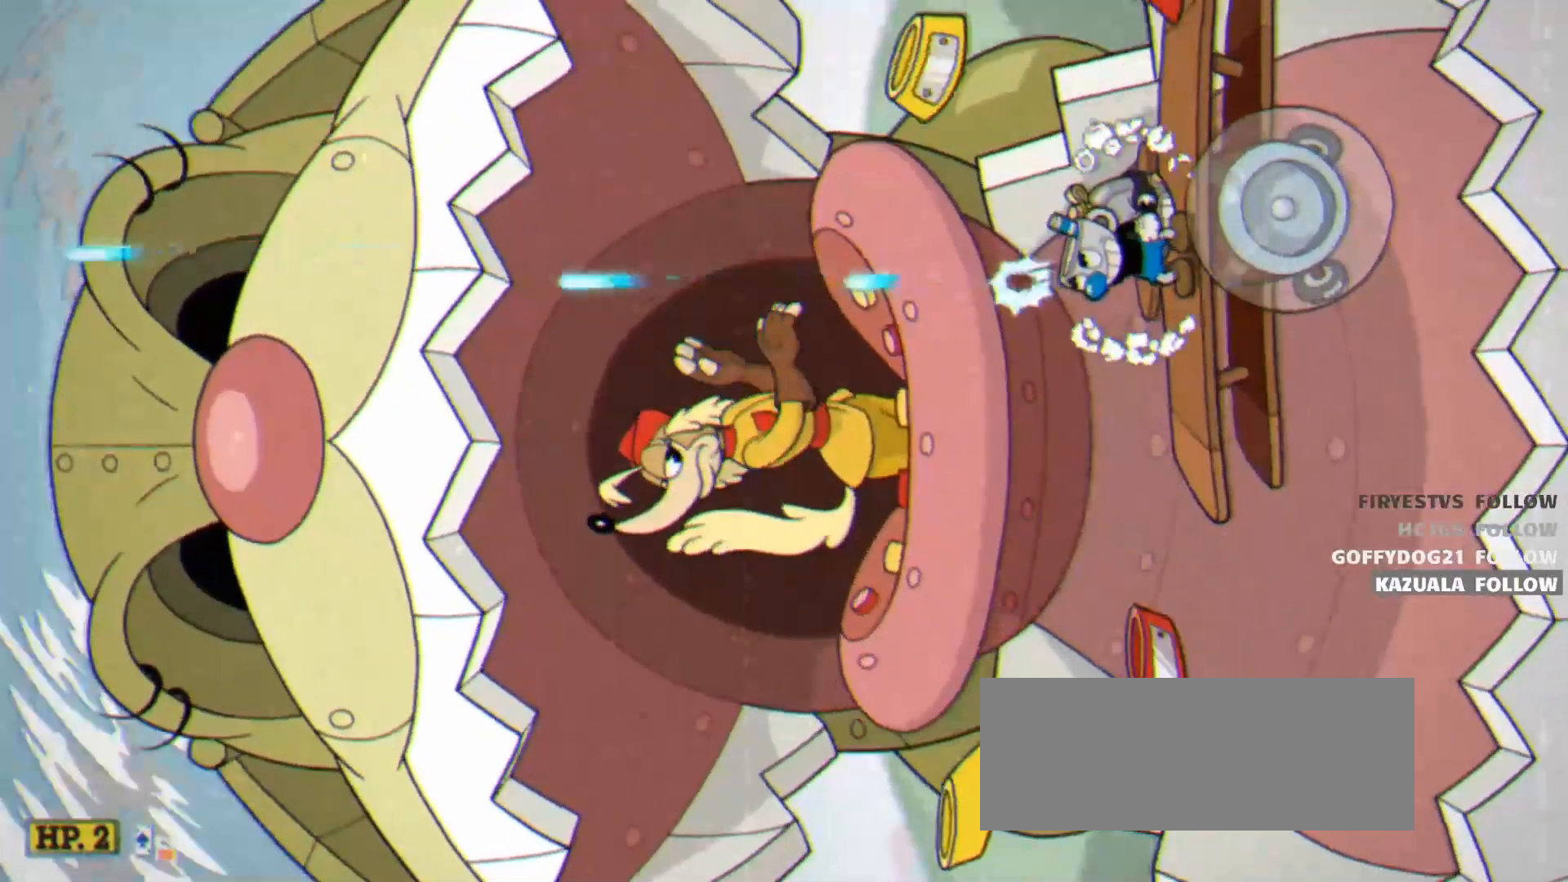
{"keys": ["jump", "shoot", "up"], "events": [[383, "jump", "down"]]}
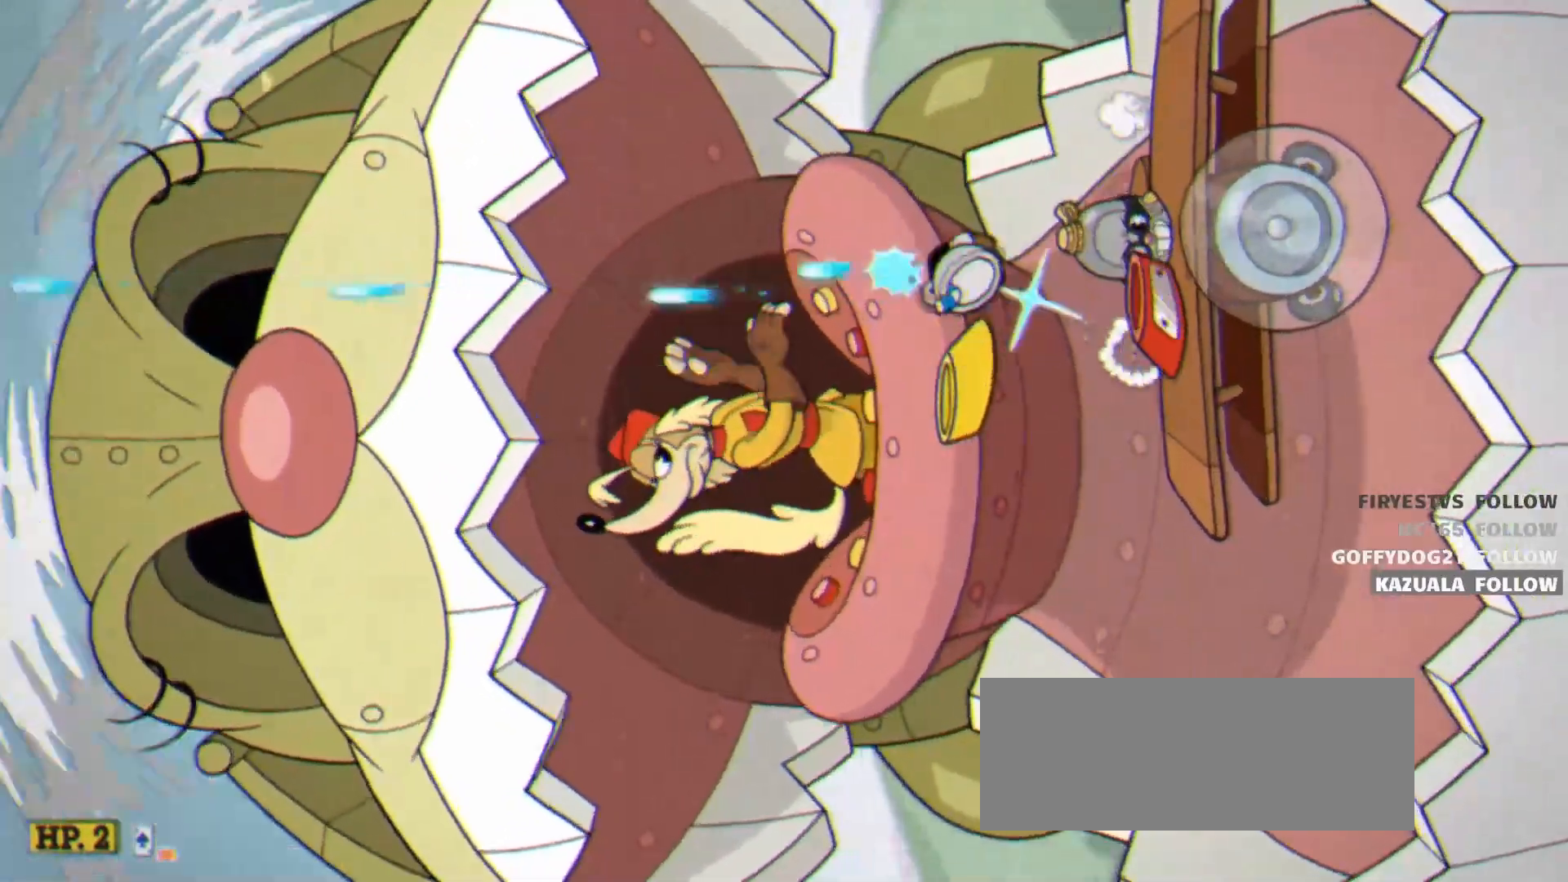
{"keys": ["left", "shoot", "up"], "events": [[167, "jump", "up"], [450, "left", "down"]]}
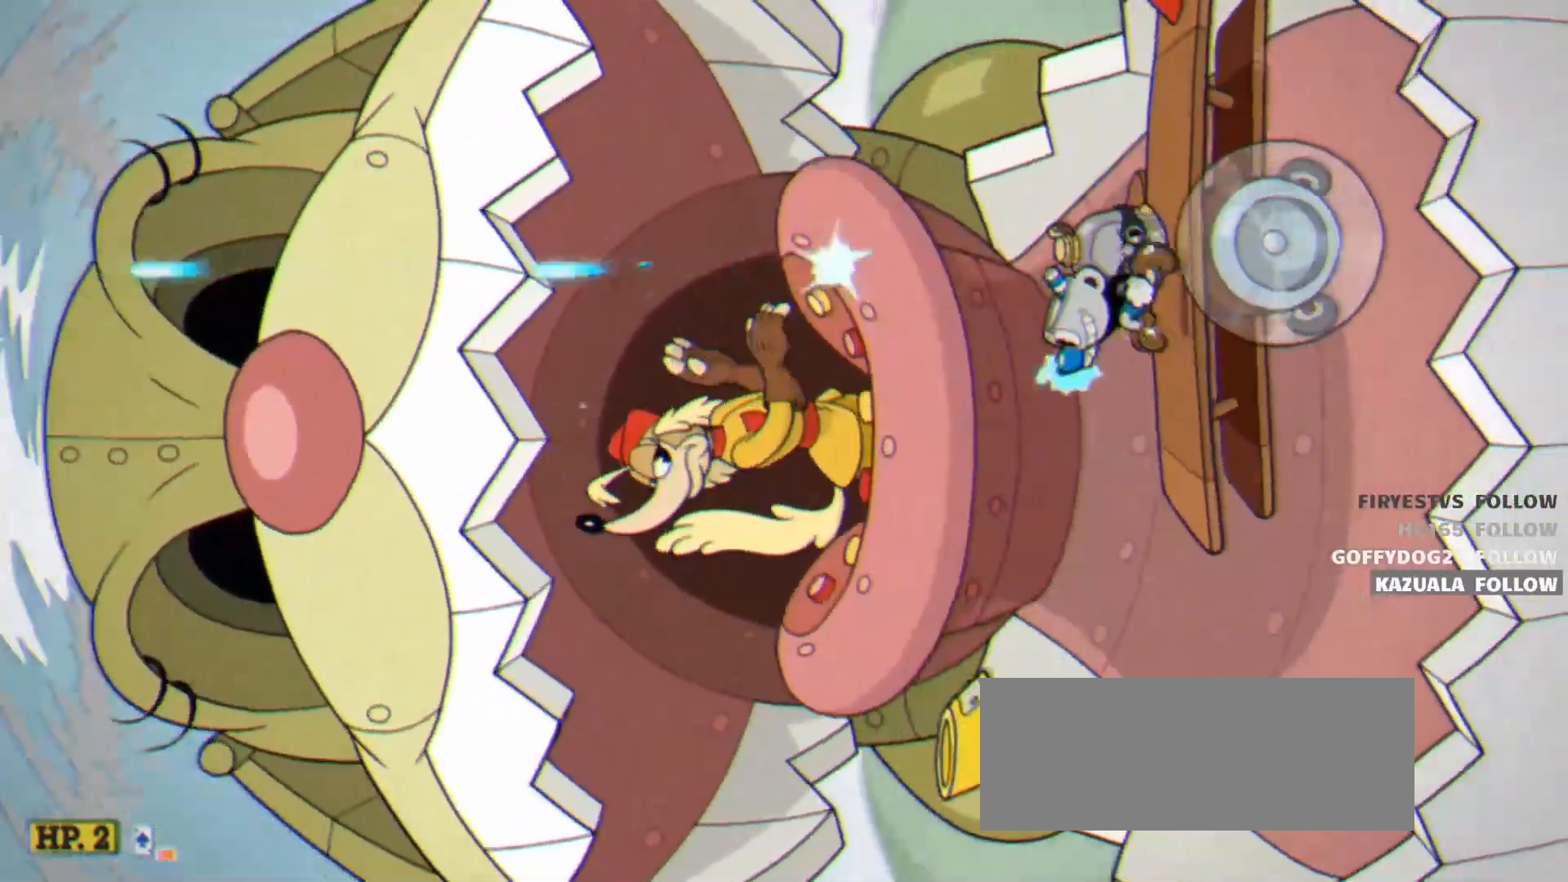
{"keys": ["shoot", "up"], "events": [[133, "left", "up"]]}
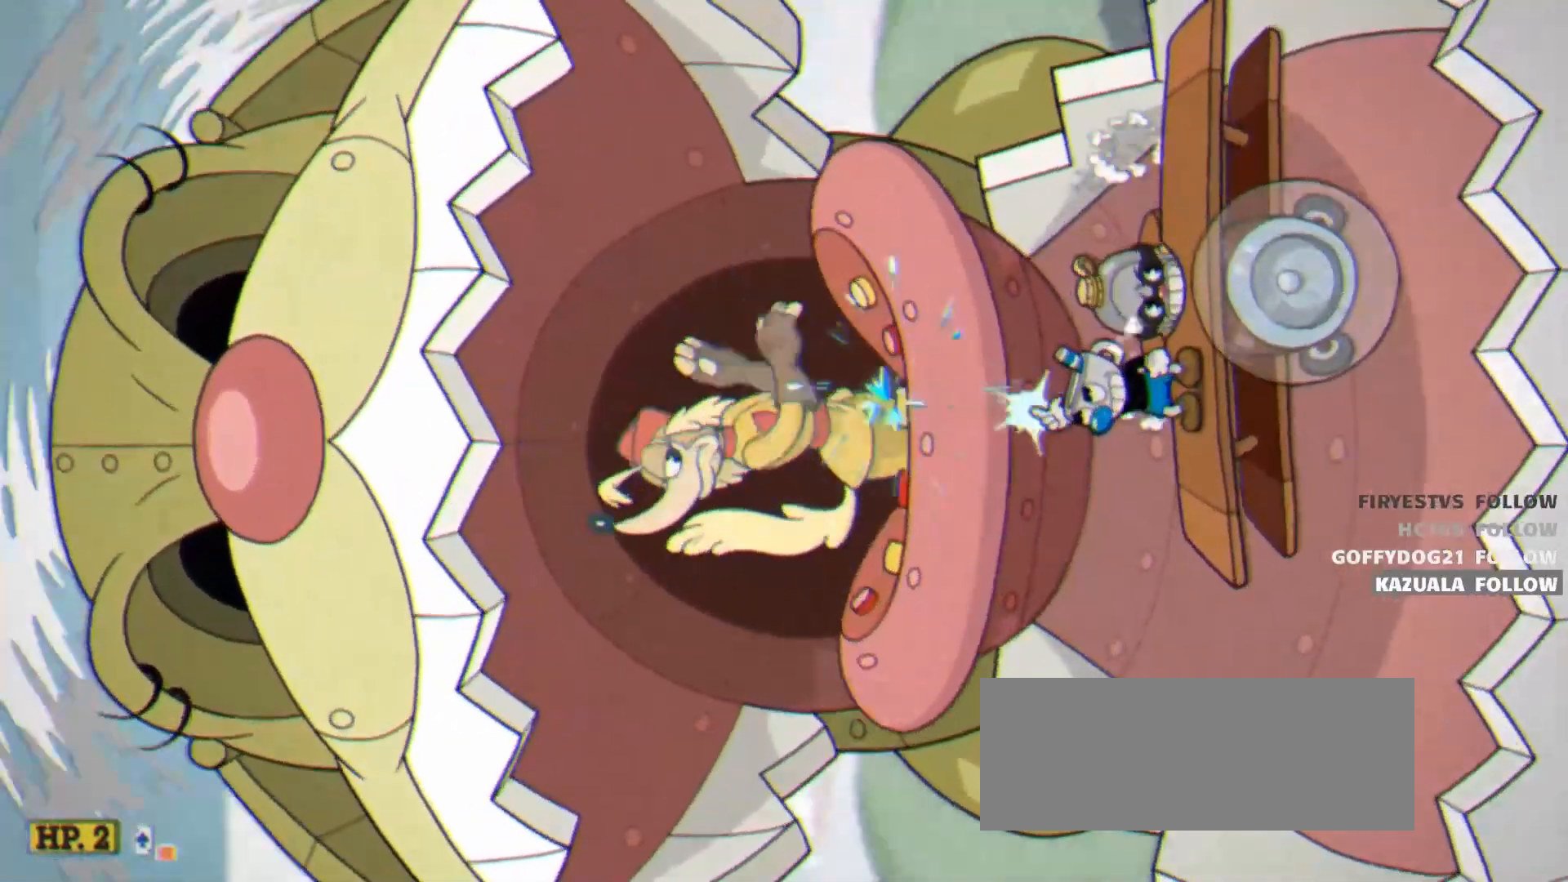
{"keys": ["shoot", "up"], "events": []}
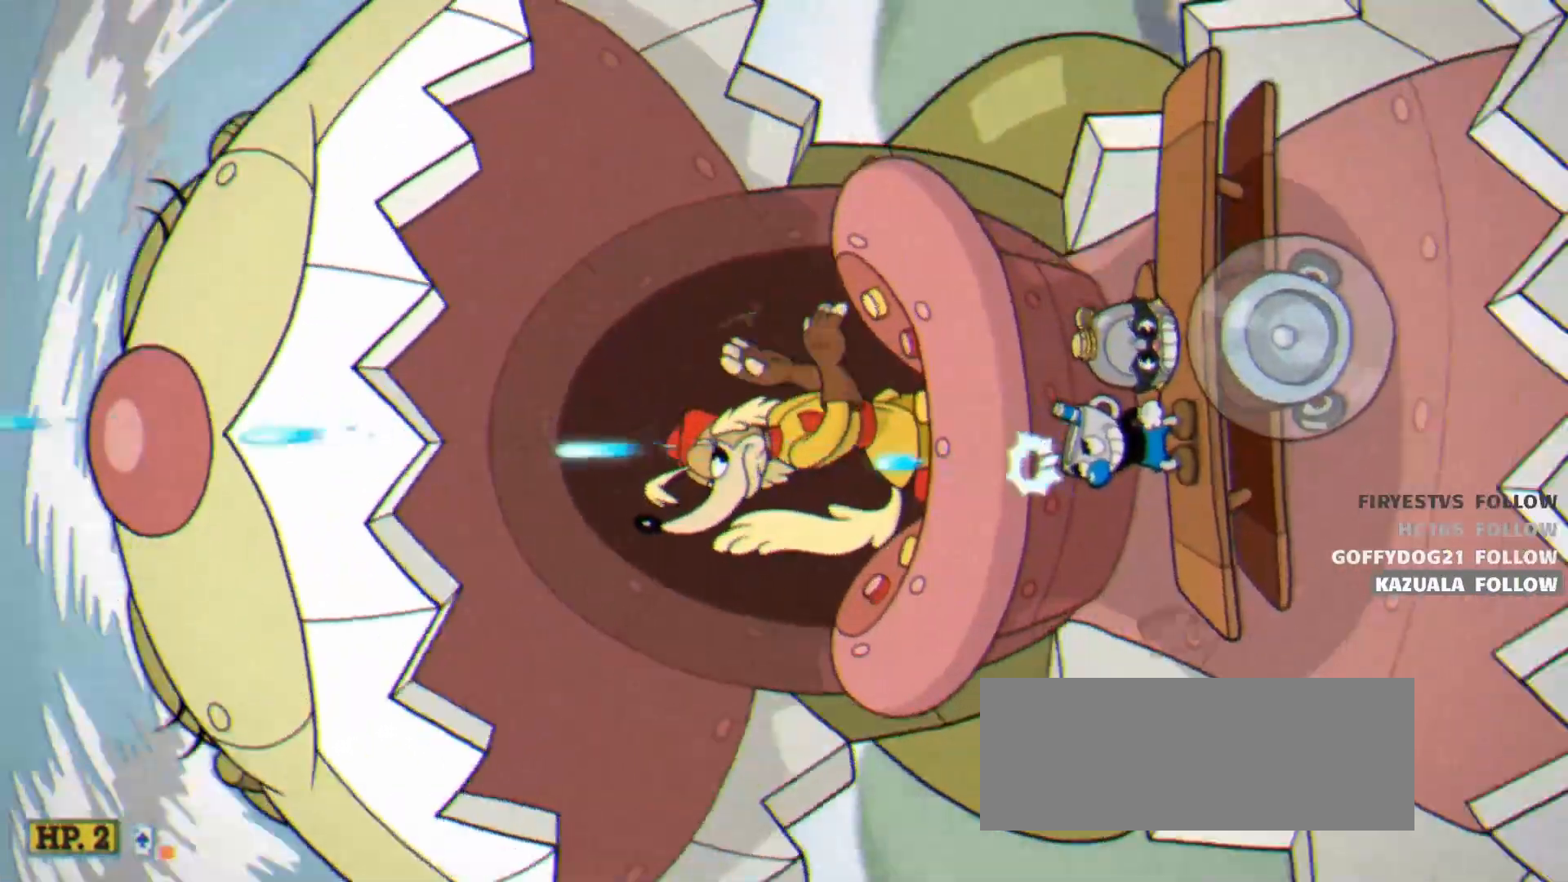
{"keys": ["shoot", "up"], "events": [[250, "right", "down"], [450, "right", "up"]]}
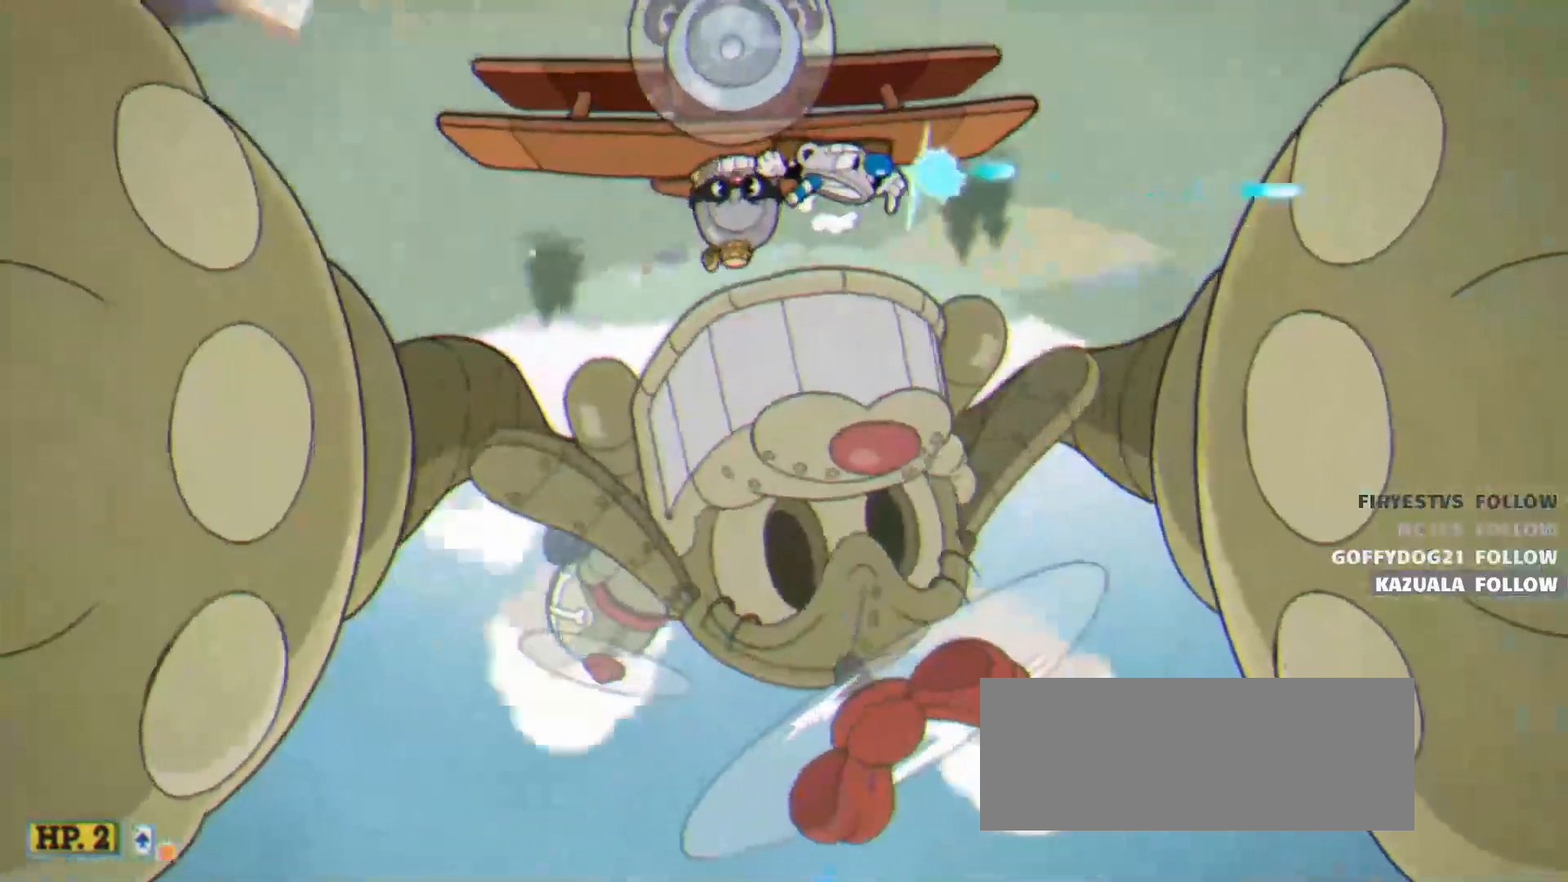
{"keys": ["left", "shoot", "up"], "events": [[367, "left", "down"]]}
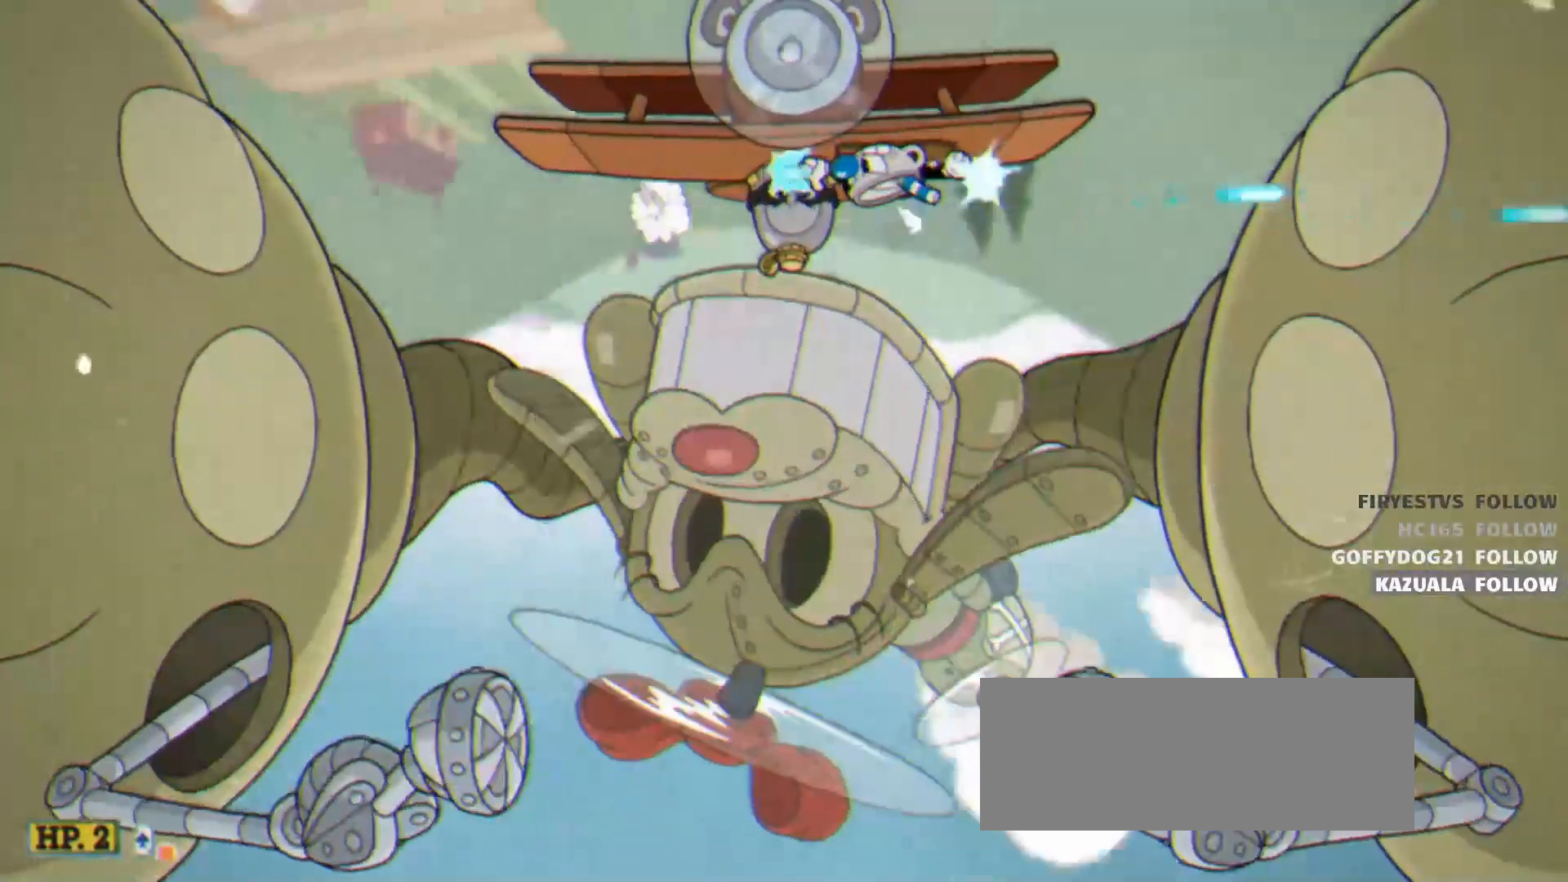
{"keys": ["shoot"], "events": [[200, "up", "up"], [483, "left", "up"]]}